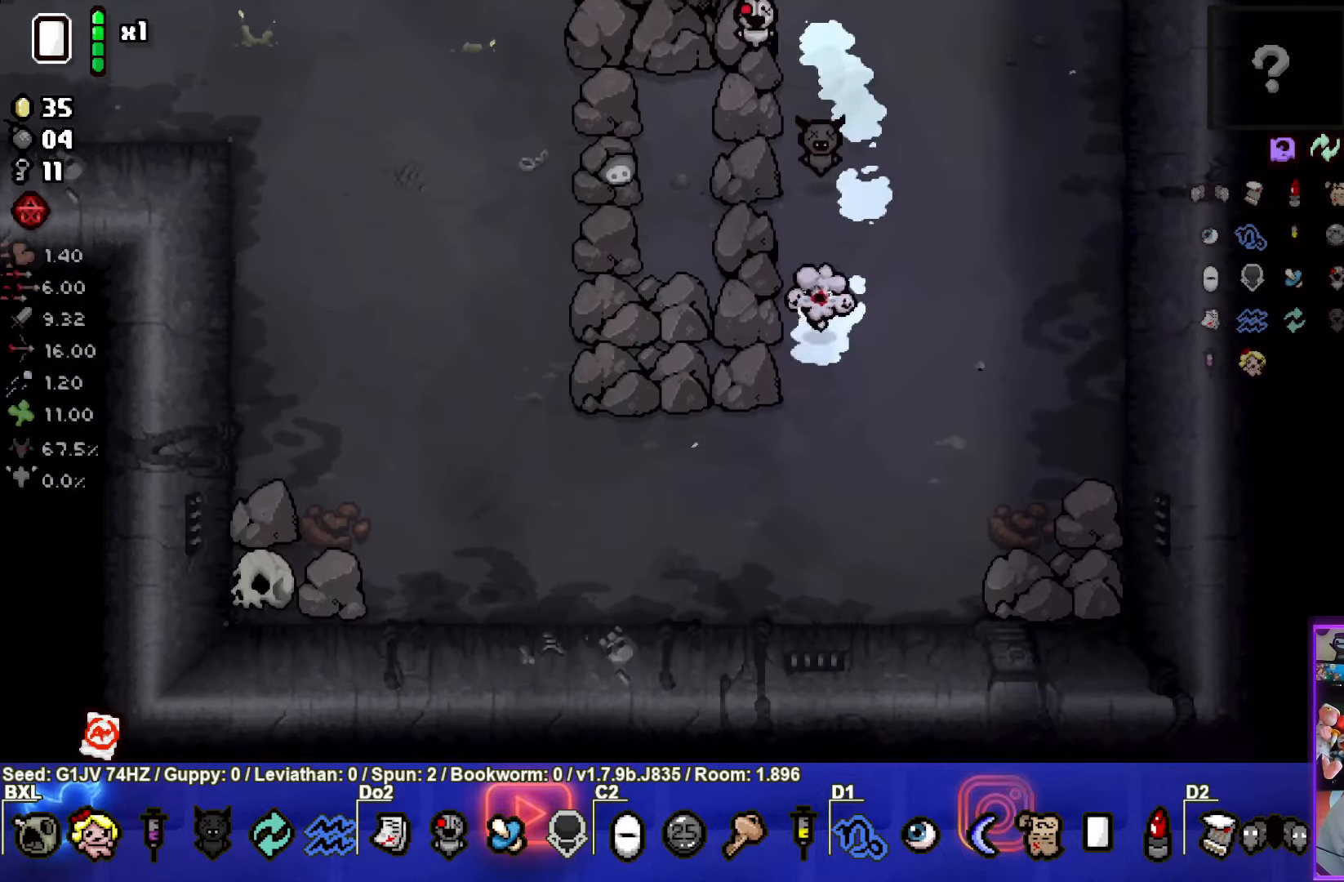
Gameplay with a controller (PlayStation layout); each line is a JSON object with the inputs held at the frame after it. "events" lists button and stick changes between this image and that frame as [ms after this image, input, new state], when the widget could be followed in between. Not read: right_stick.
{"buttons": [], "left_stick": "up", "events": [[33, "left_stick", "center"], [200, "left_stick", "up"]]}
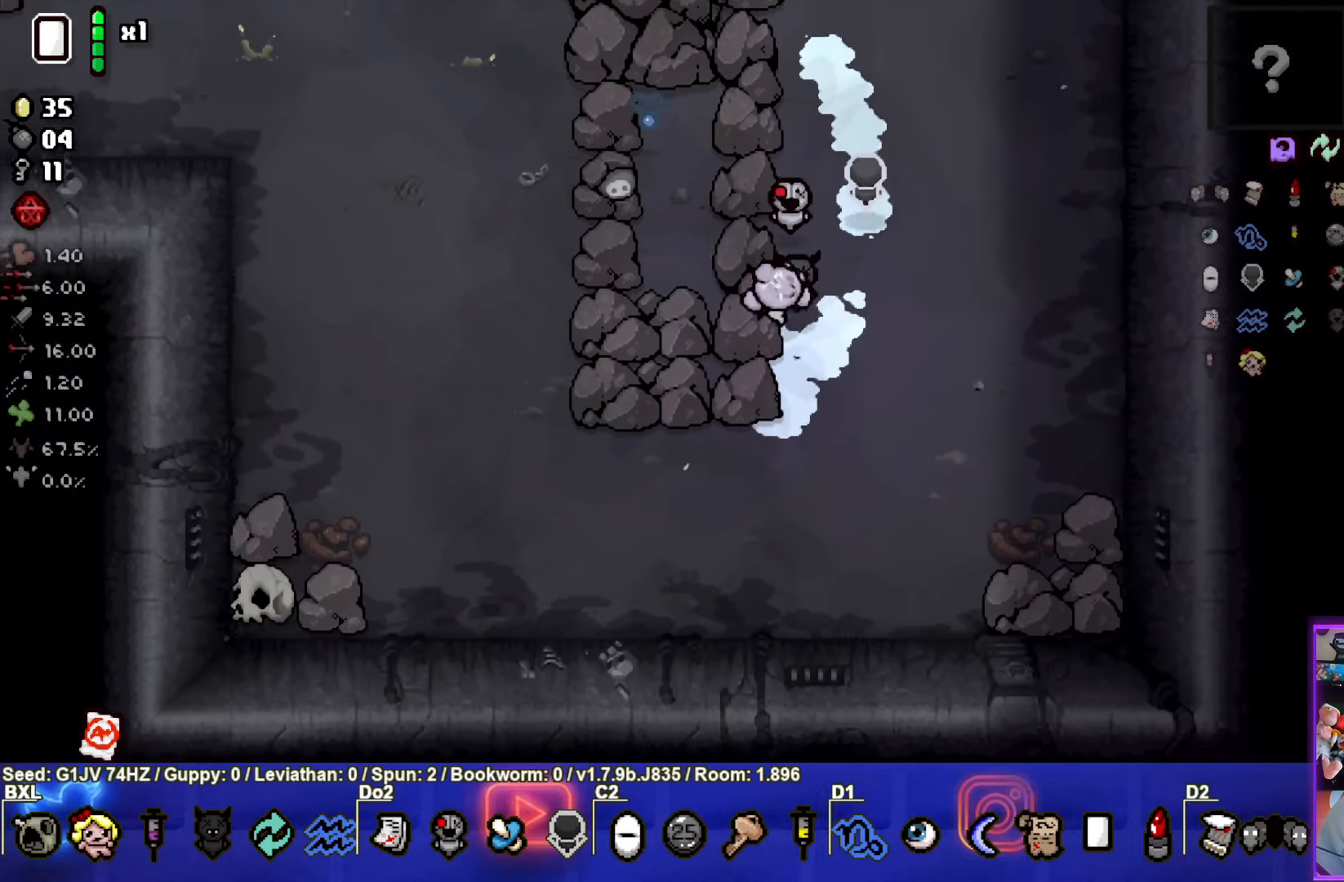
{"buttons": [], "left_stick": "up", "events": []}
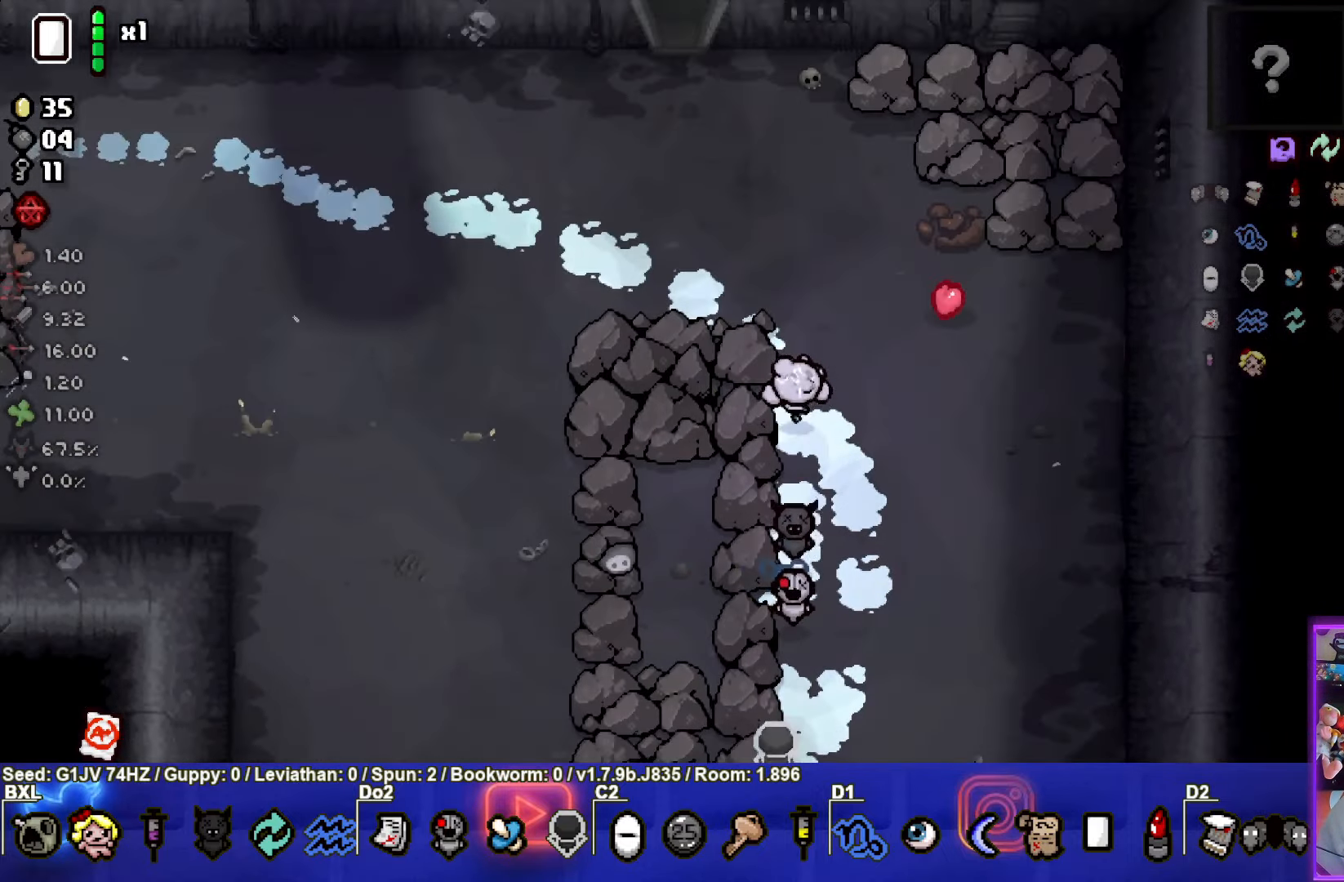
{"buttons": [], "left_stick": "up", "events": []}
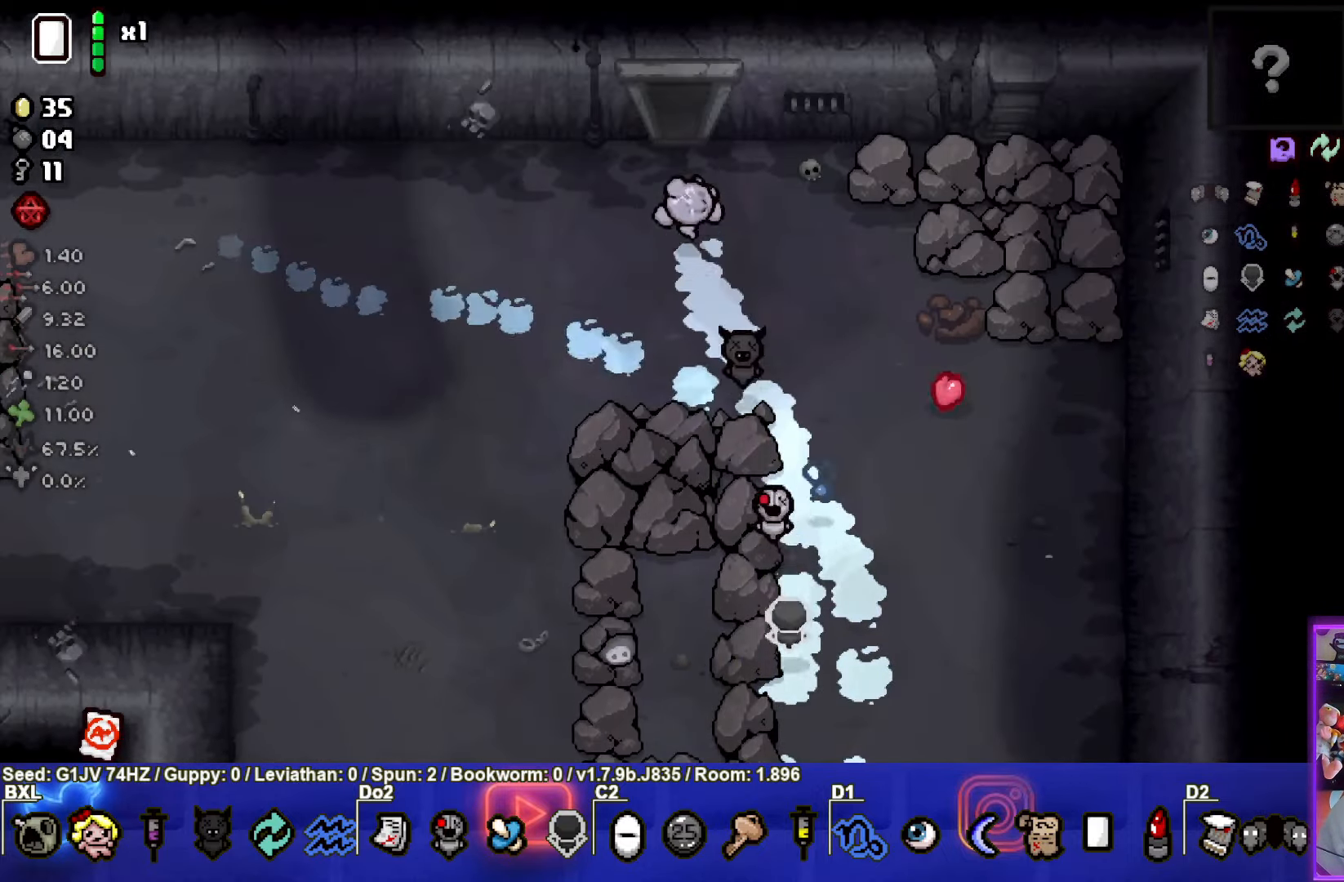
{"buttons": [], "left_stick": "center", "events": [[167, "left_stick", "center"]]}
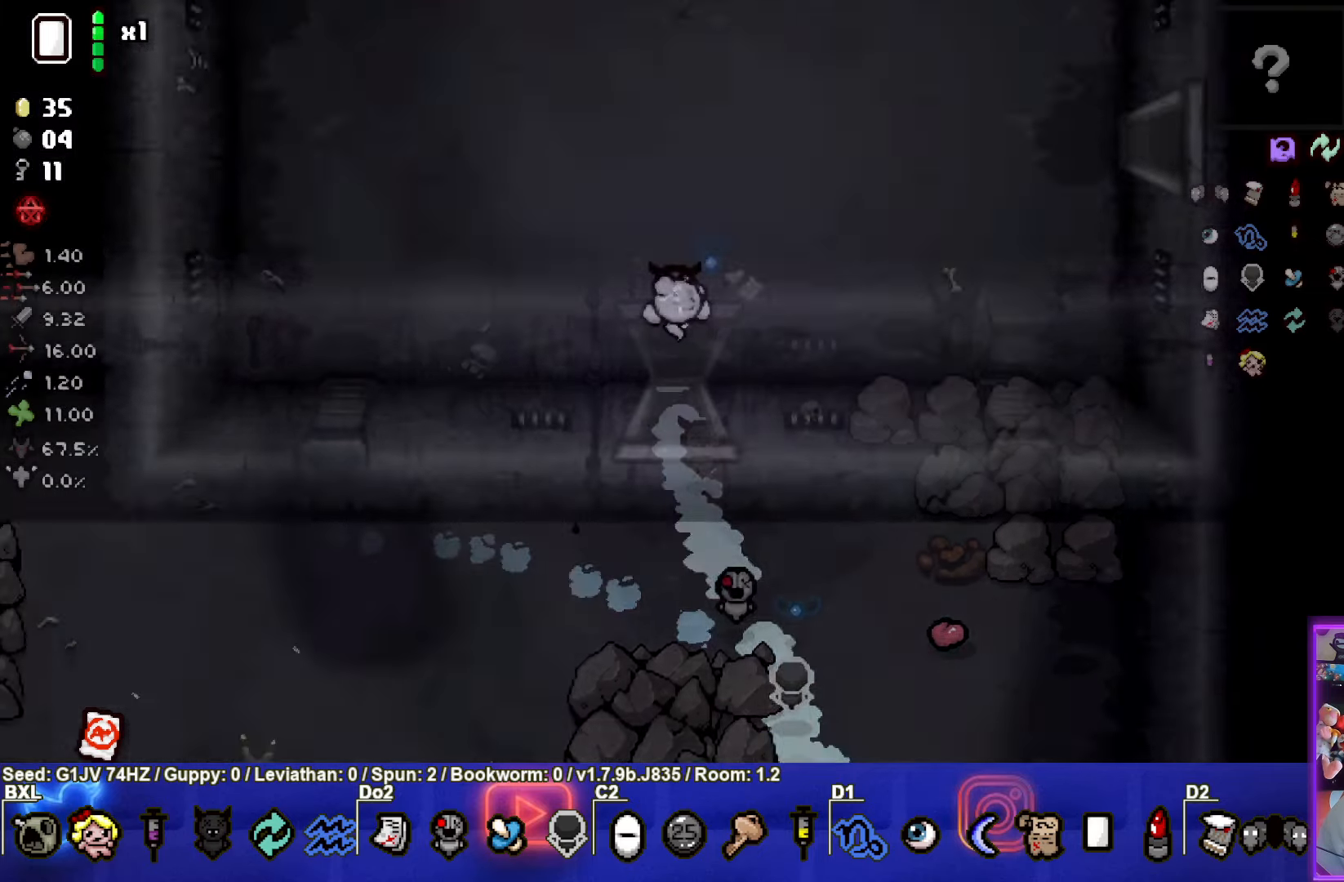
{"buttons": [], "left_stick": "center", "events": []}
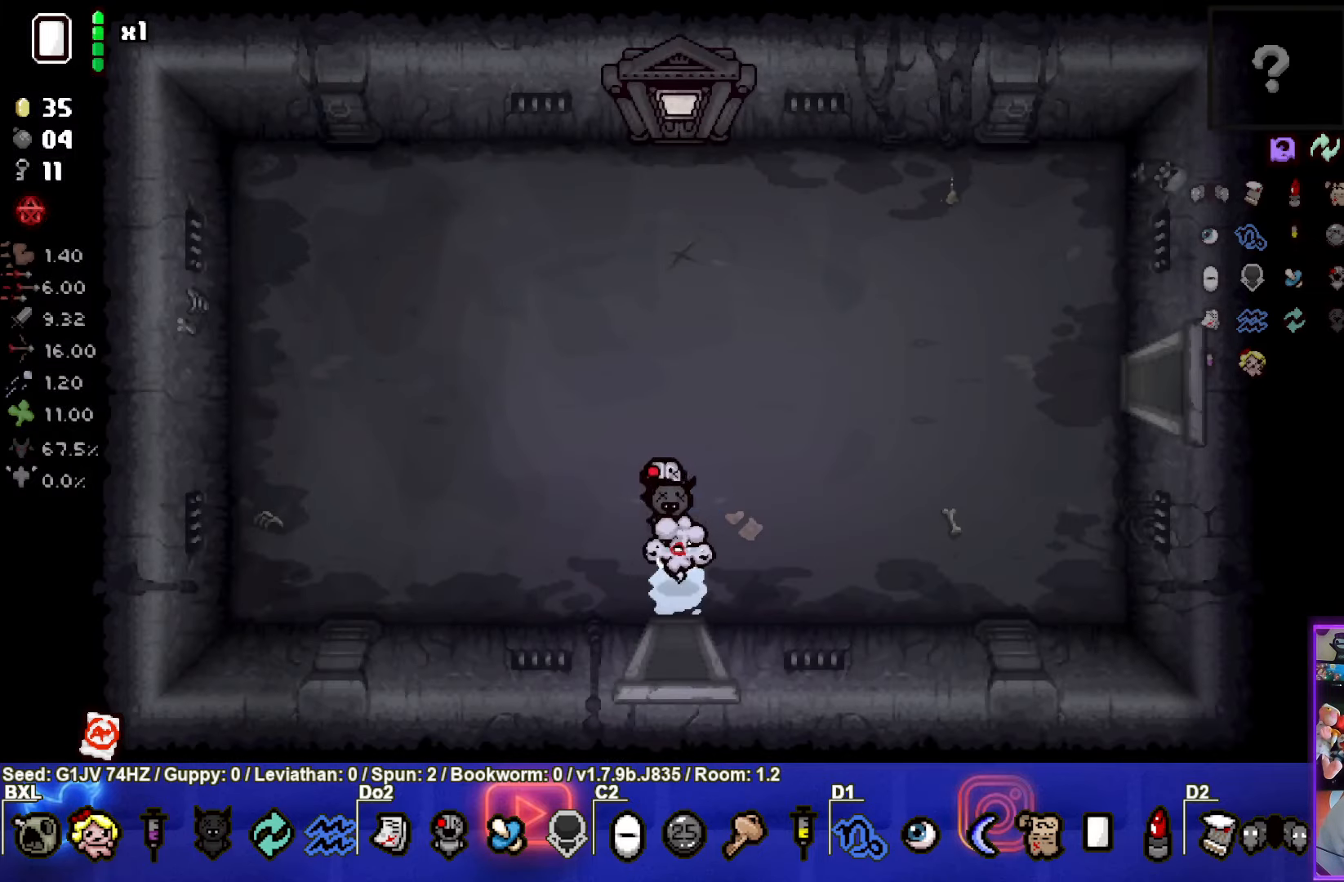
{"buttons": [], "left_stick": "right", "events": [[17, "left_stick", "right"]]}
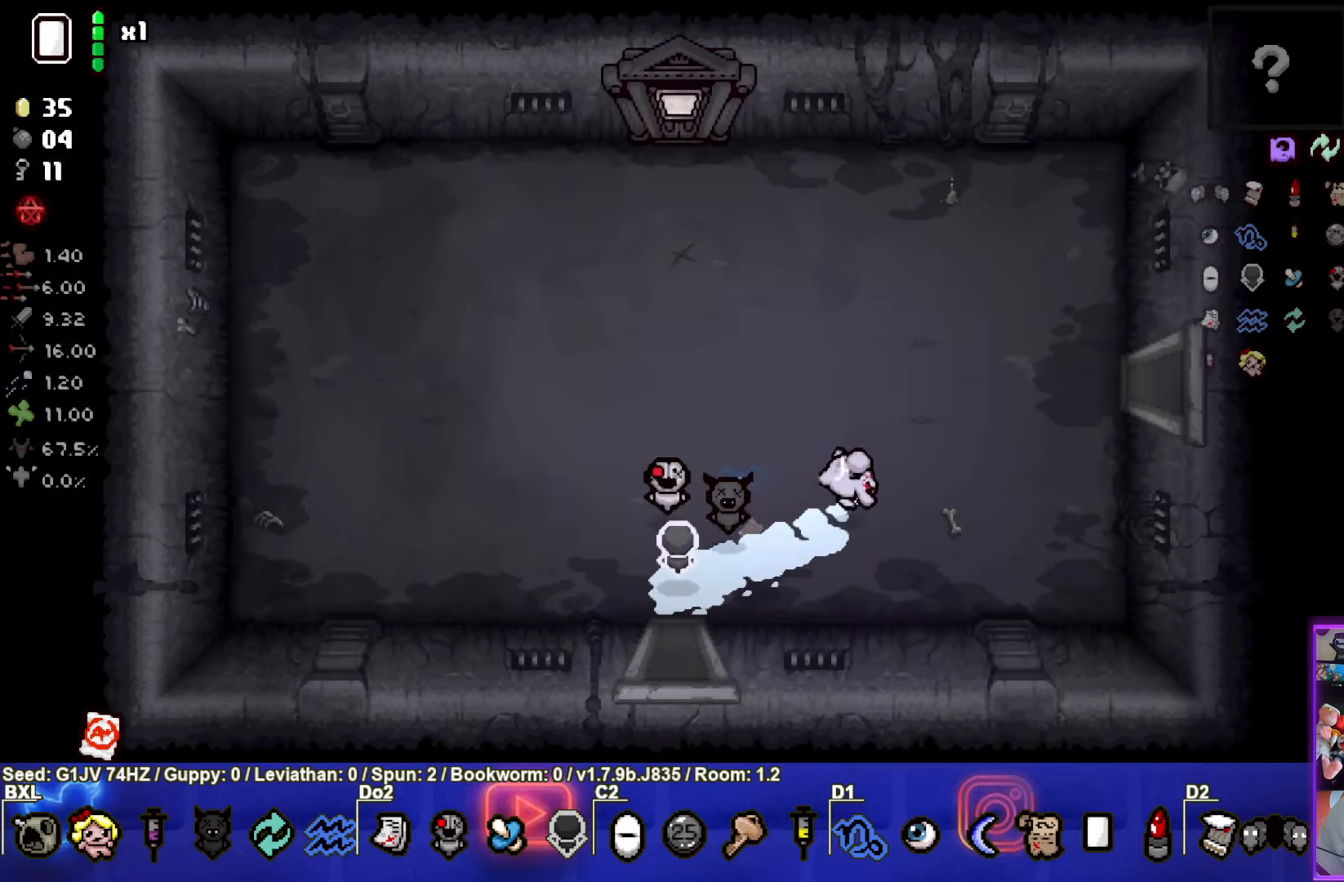
{"buttons": [], "left_stick": "right", "events": []}
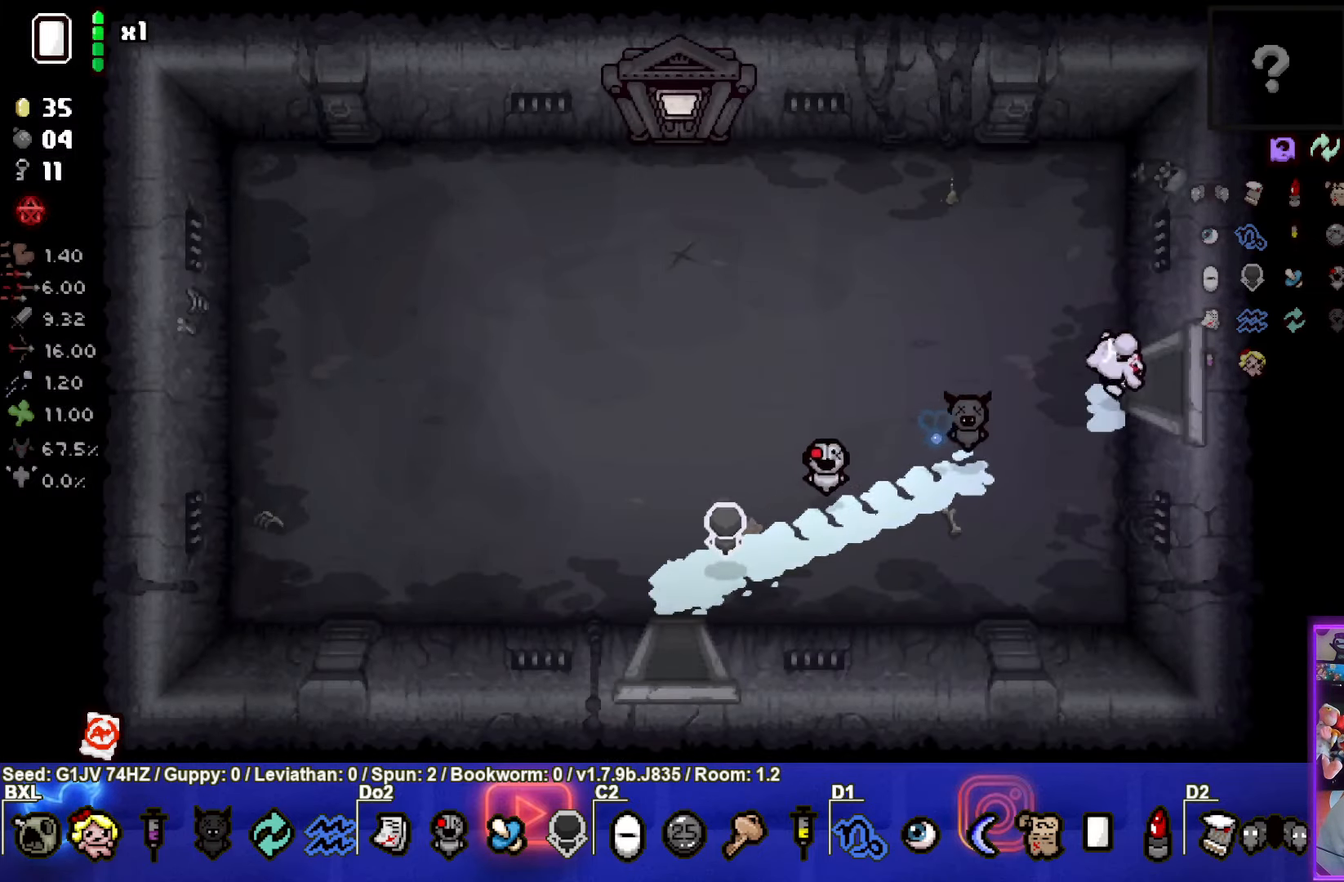
{"buttons": [], "left_stick": "center", "events": [[117, "left_stick", "center"]]}
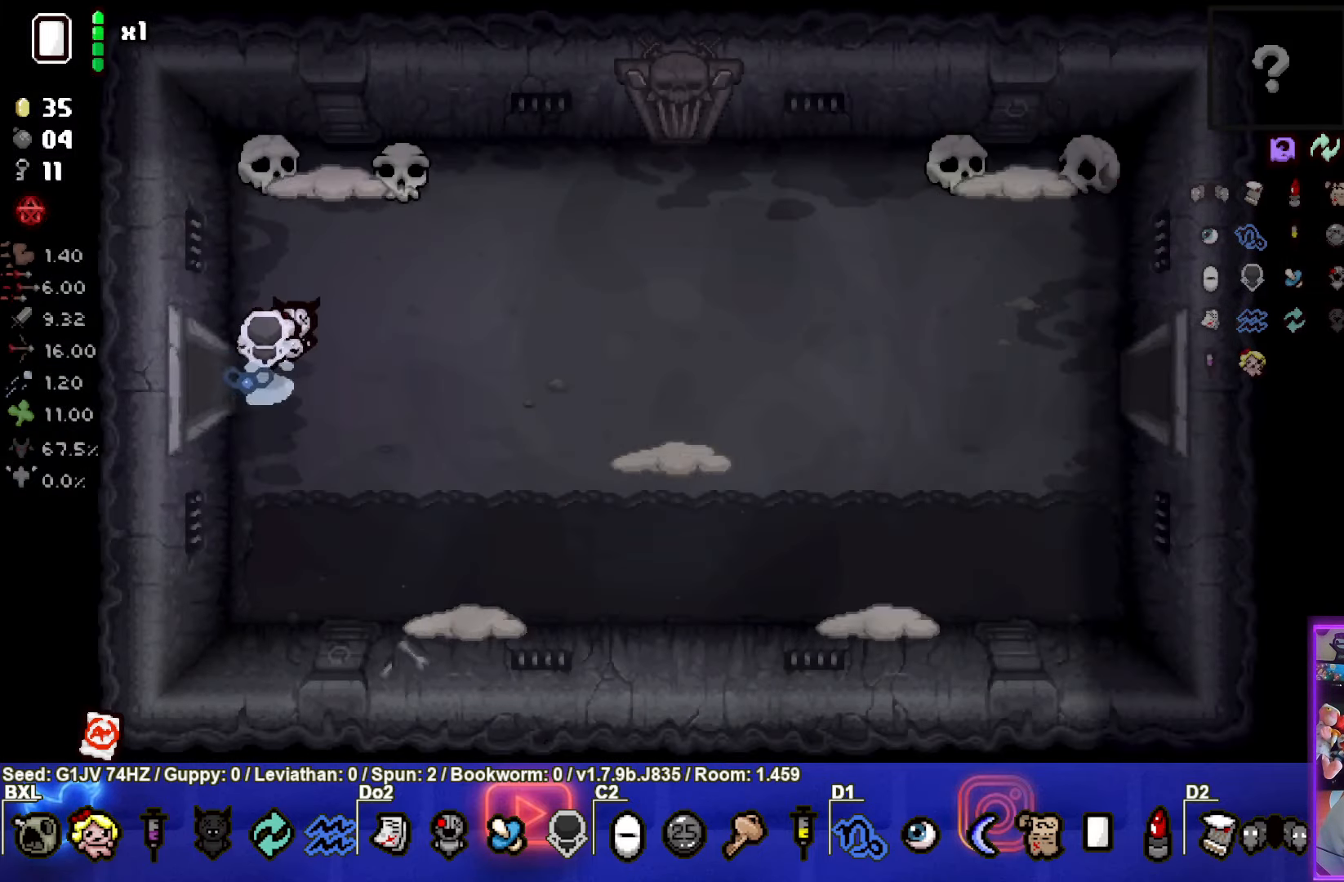
{"buttons": ["CIRCLE"], "left_stick": "down", "events": [[167, "CIRCLE", "down"], [234, "left_stick", "down"]]}
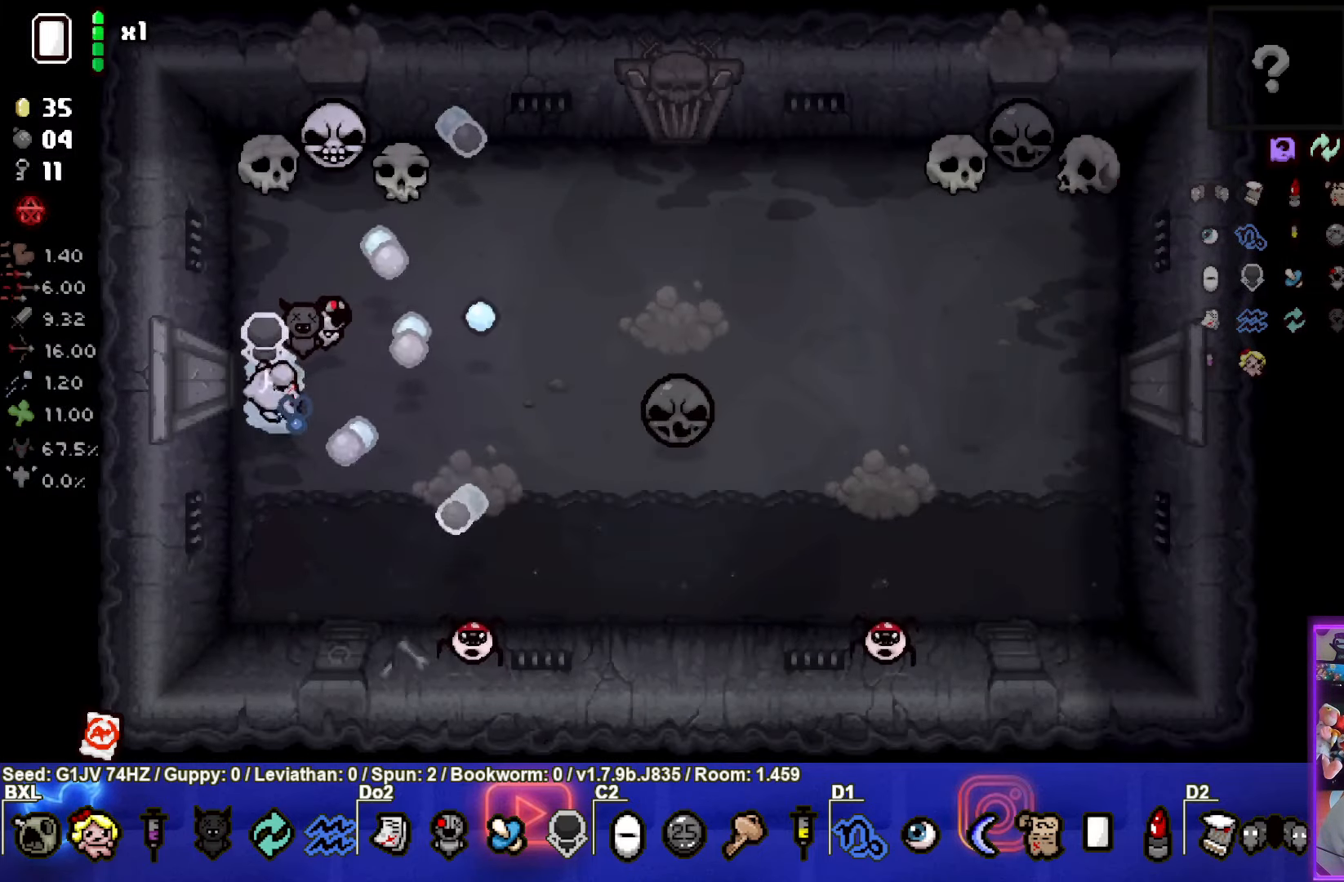
{"buttons": ["CIRCLE"], "left_stick": "right", "events": [[167, "left_stick", "center"], [334, "left_stick", "left"], [484, "left_stick", "right"]]}
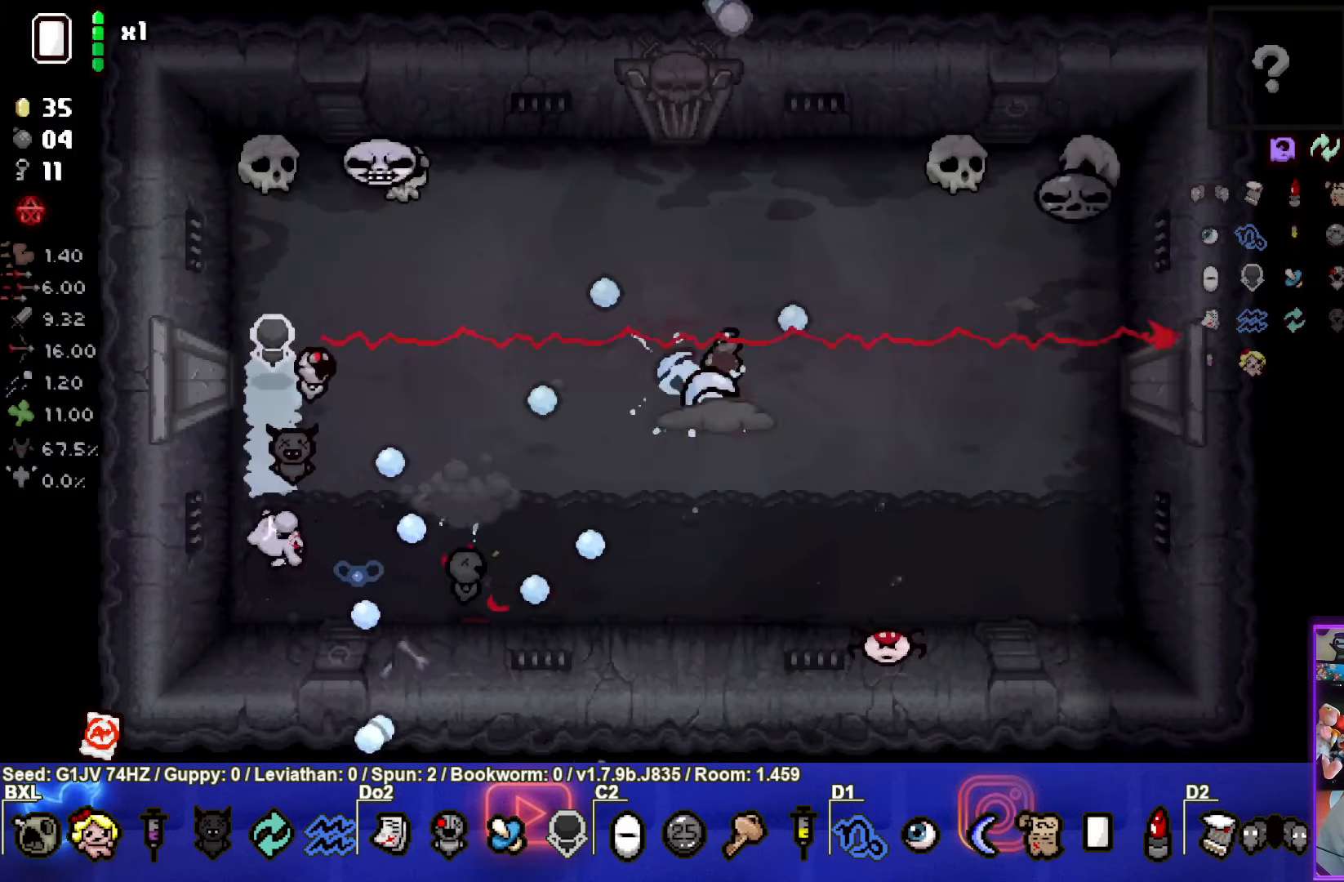
{"buttons": ["CIRCLE"], "left_stick": "up-left", "events": [[284, "CIRCLE", "up"], [317, "left_stick", "center"], [367, "CIRCLE", "down"], [434, "left_stick", "up-left"]]}
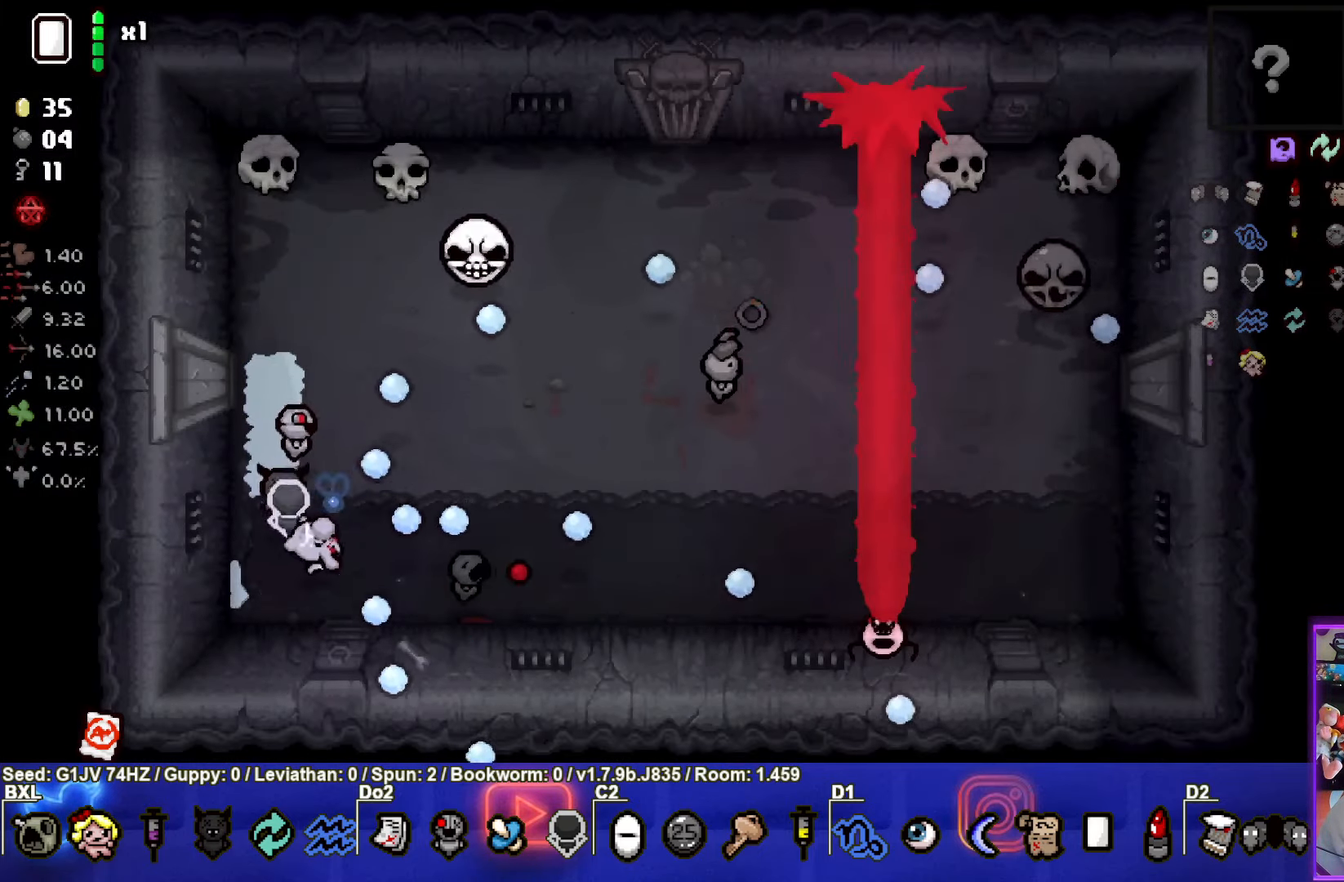
{"buttons": [], "left_stick": "center", "events": [[100, "CIRCLE", "up"], [134, "CIRCLE", "down"], [300, "CIRCLE", "up"], [317, "left_stick", "center"]]}
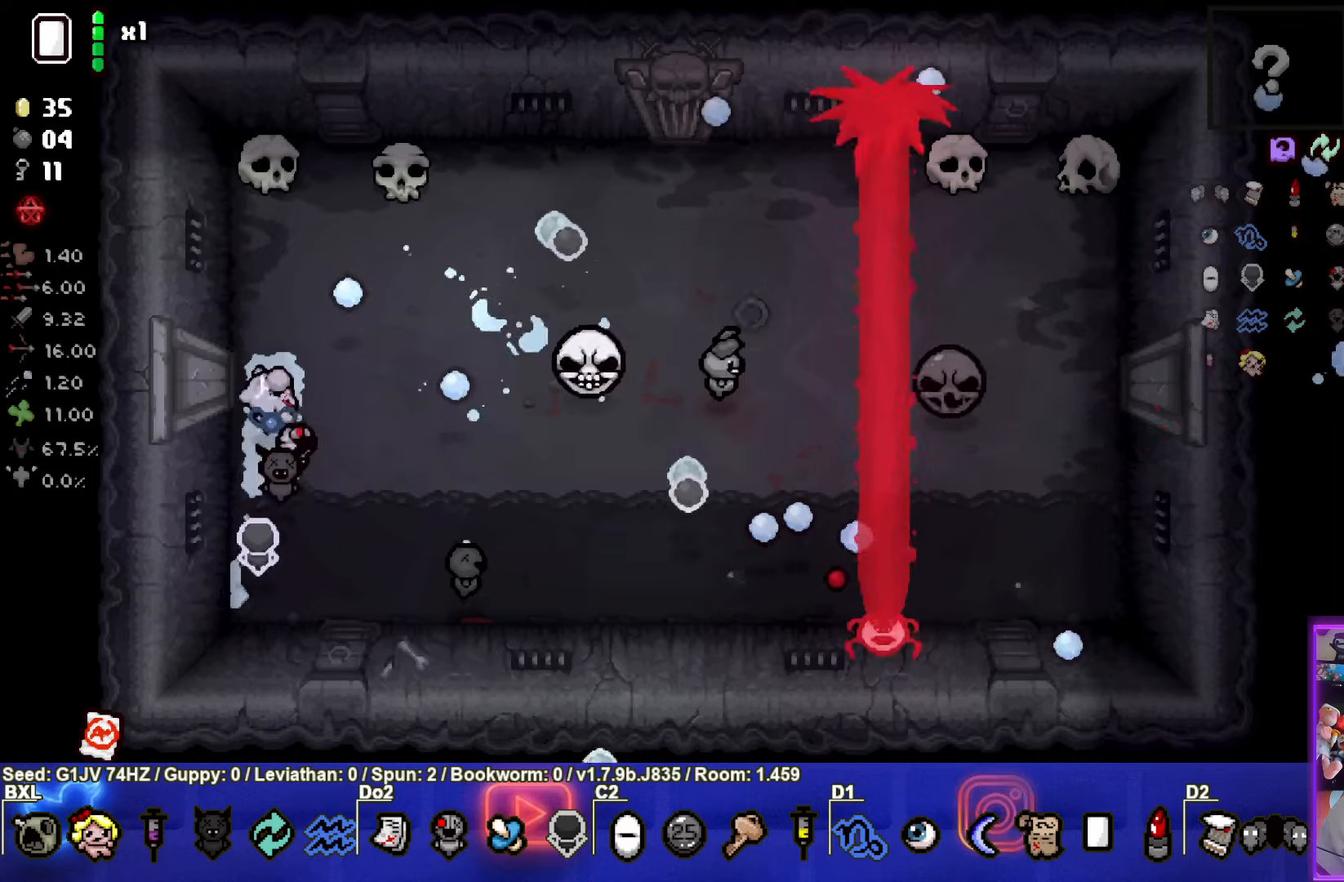
{"buttons": [], "left_stick": "center", "events": [[133, "SELECT", "down"], [500, "SELECT", "up"]]}
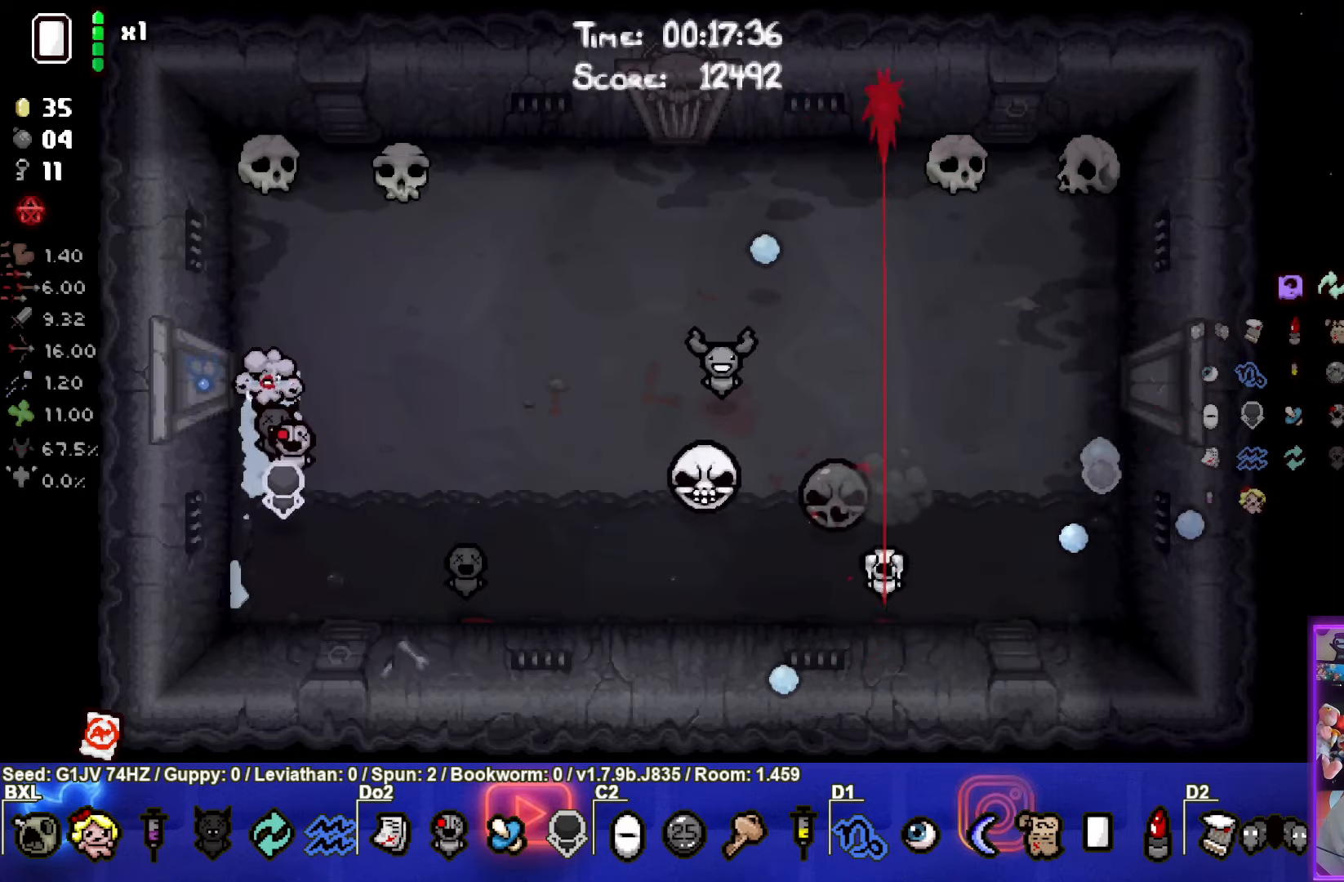
{"buttons": ["CIRCLE"], "left_stick": "down-right", "events": [[216, "left_stick", "up-right"], [366, "CIRCLE", "down"], [433, "left_stick", "down-right"]]}
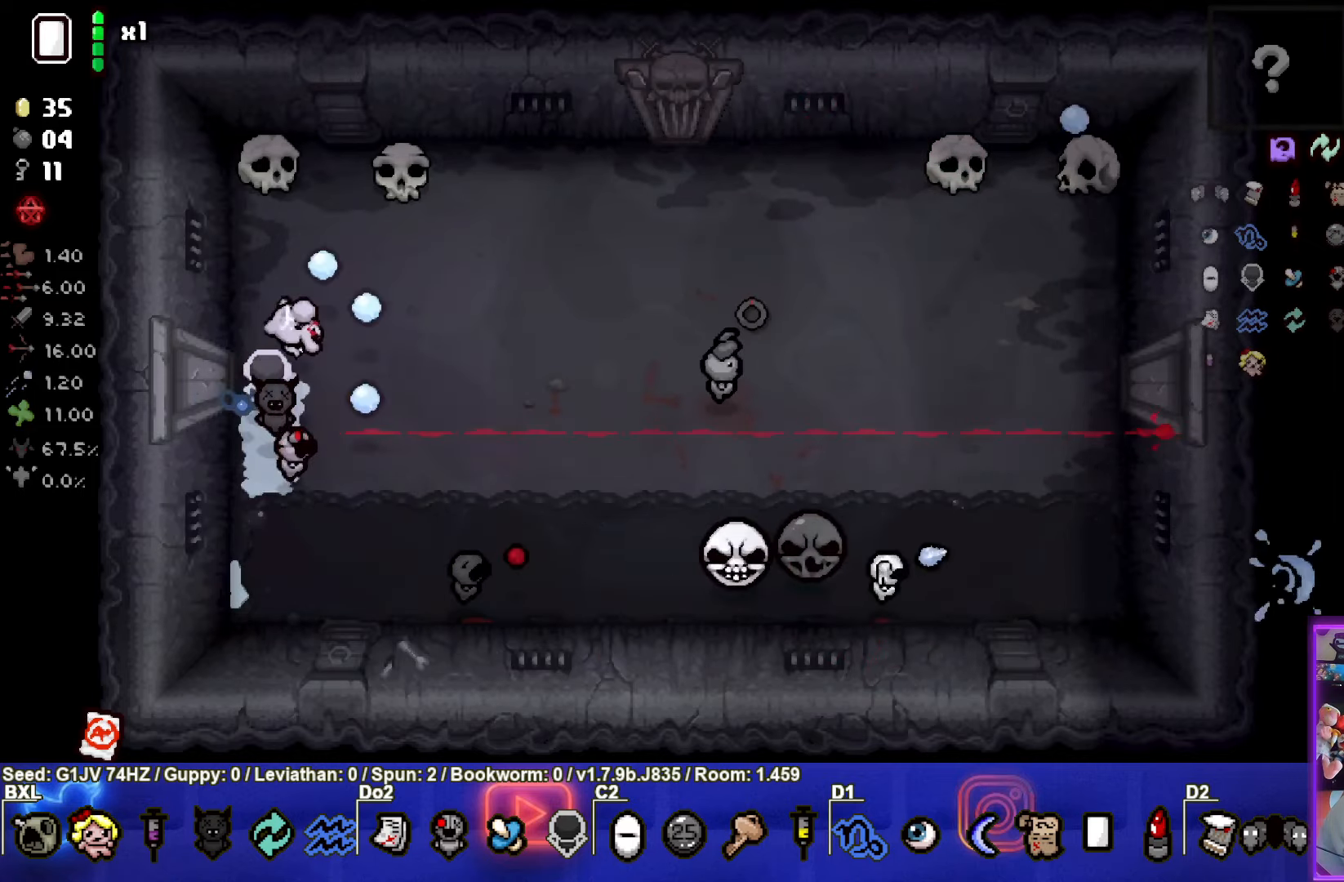
{"buttons": [], "left_stick": "left", "events": [[200, "left_stick", "right"], [383, "left_stick", "left"], [466, "CIRCLE", "up"]]}
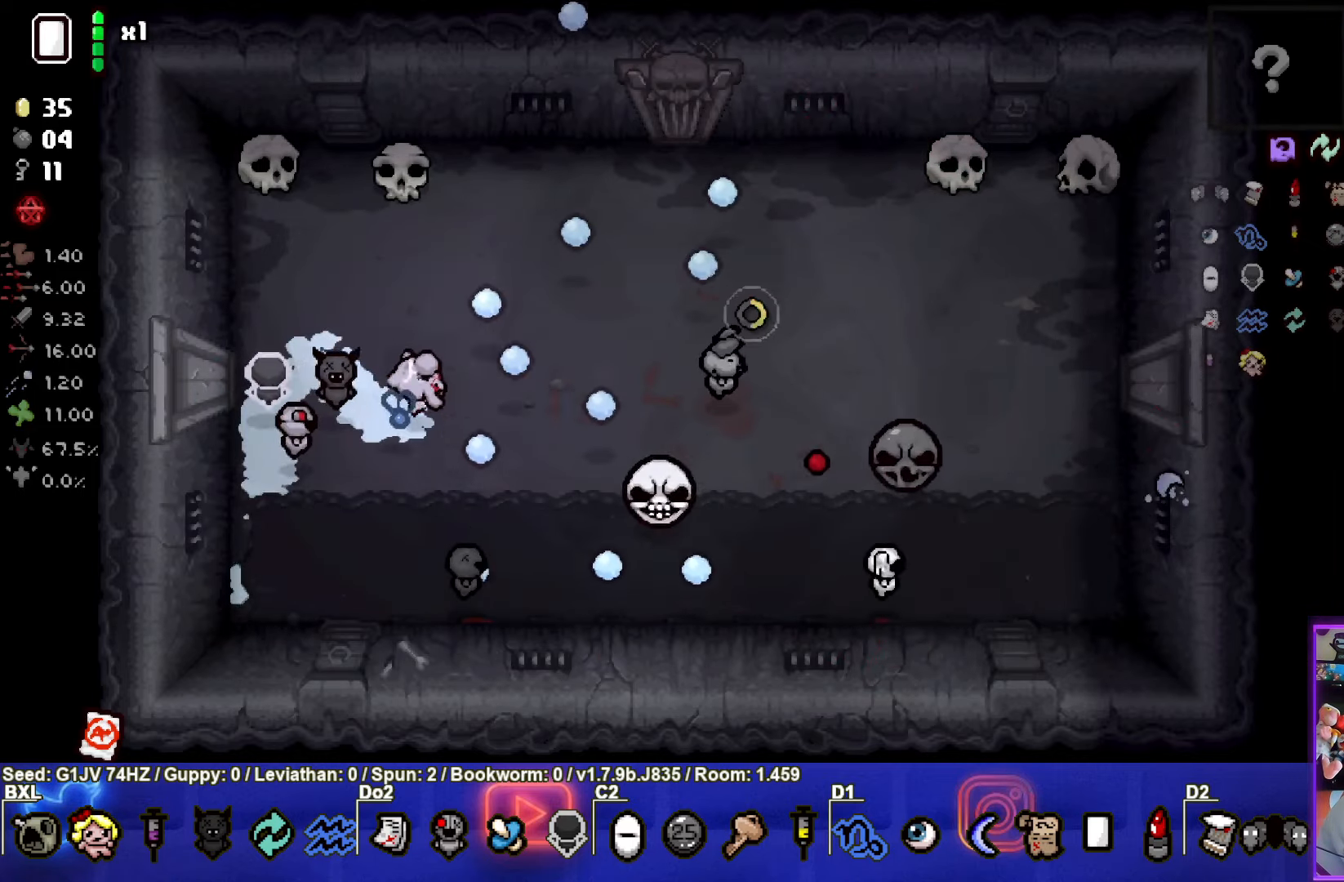
{"buttons": ["CIRCLE"], "left_stick": "down", "events": [[50, "CIRCLE", "down"], [233, "CIRCLE", "up"], [266, "CIRCLE", "down"], [350, "left_stick", "down-left"], [500, "left_stick", "down"]]}
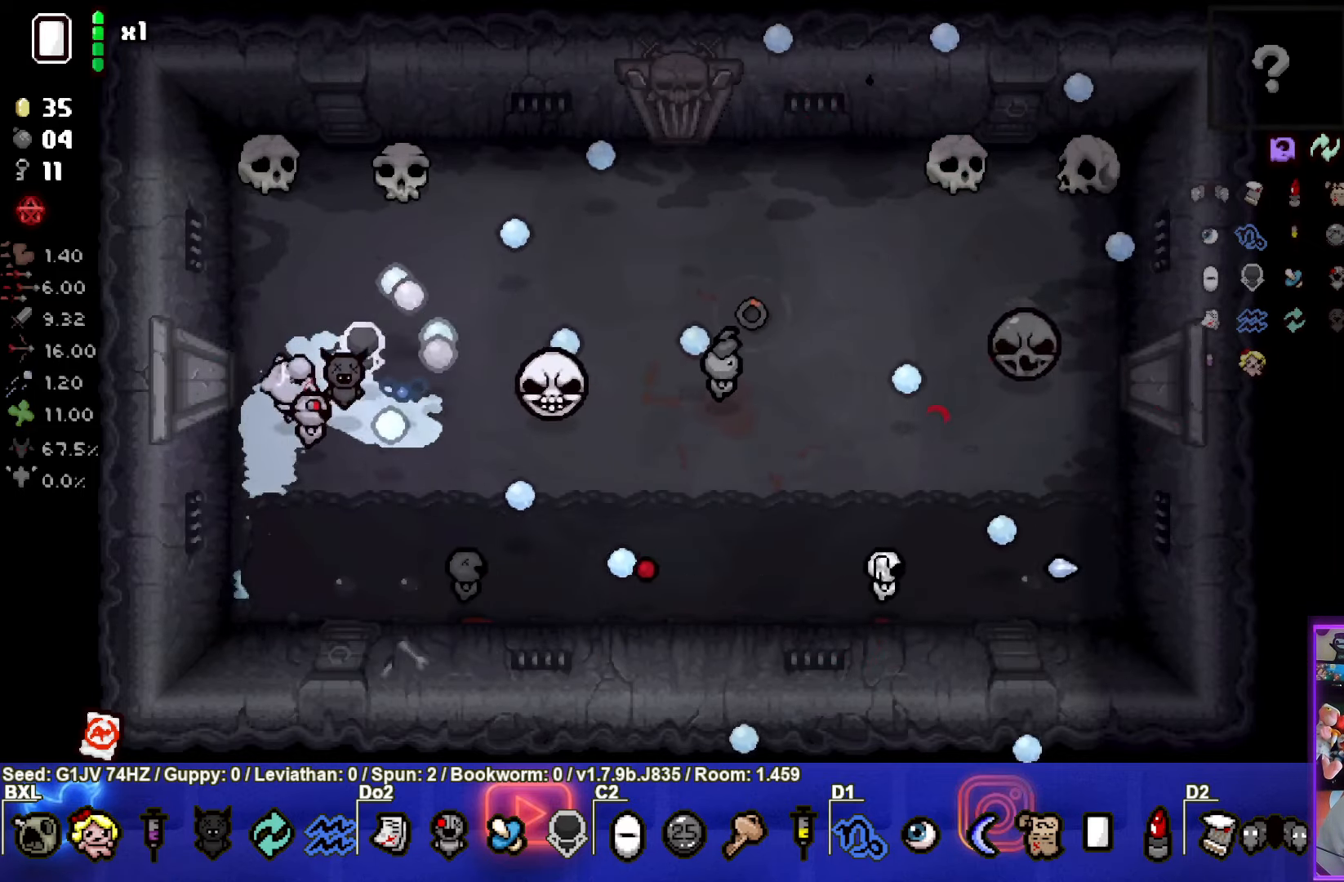
{"buttons": ["TRIANGLE"], "left_stick": "right", "events": [[16, "CIRCLE", "up"], [216, "left_stick", "down-right"], [350, "left_stick", "right"], [500, "TRIANGLE", "down"]]}
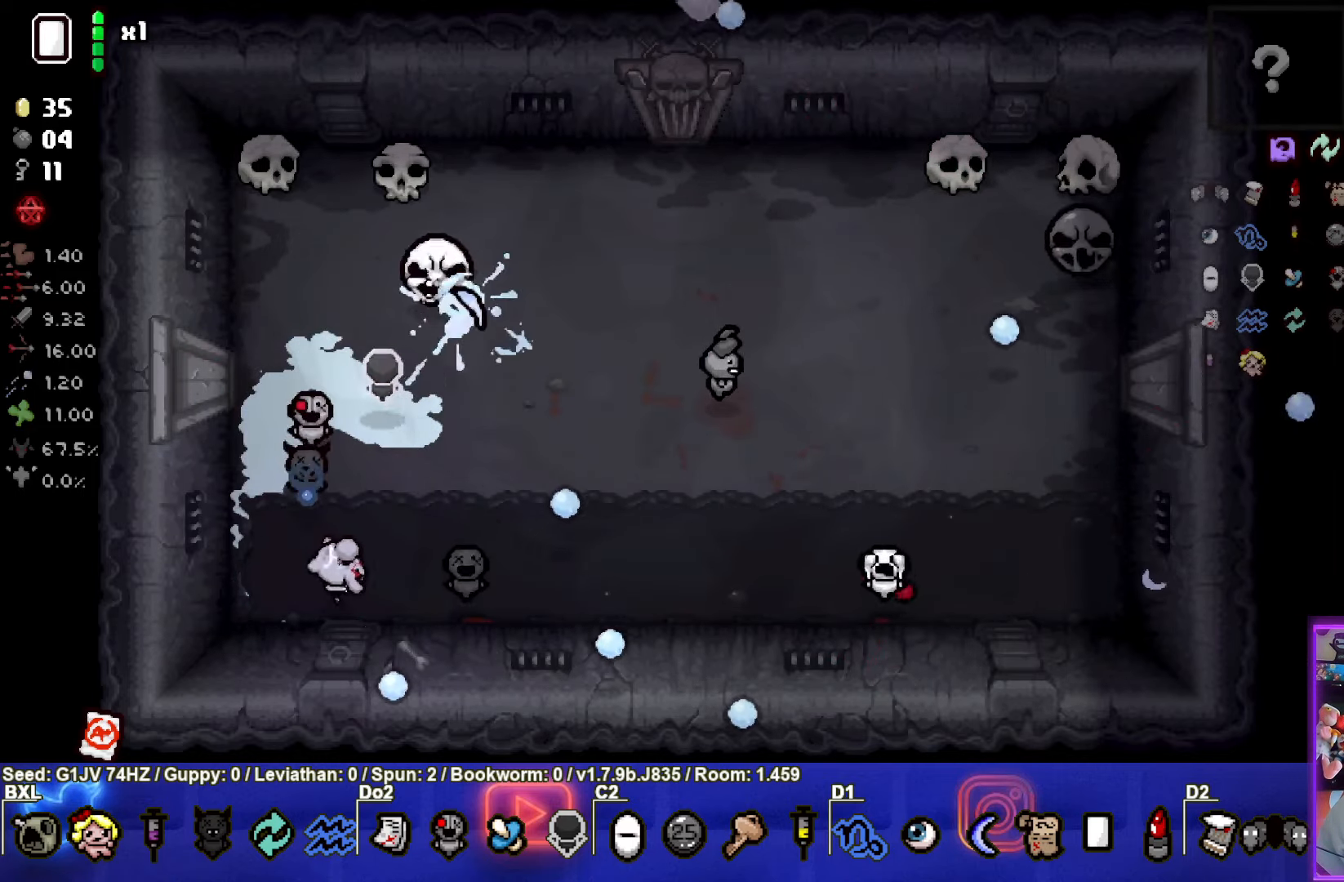
{"buttons": ["TRIANGLE"], "left_stick": "right", "events": [[183, "TRIANGLE", "up"], [283, "TRIANGLE", "down"]]}
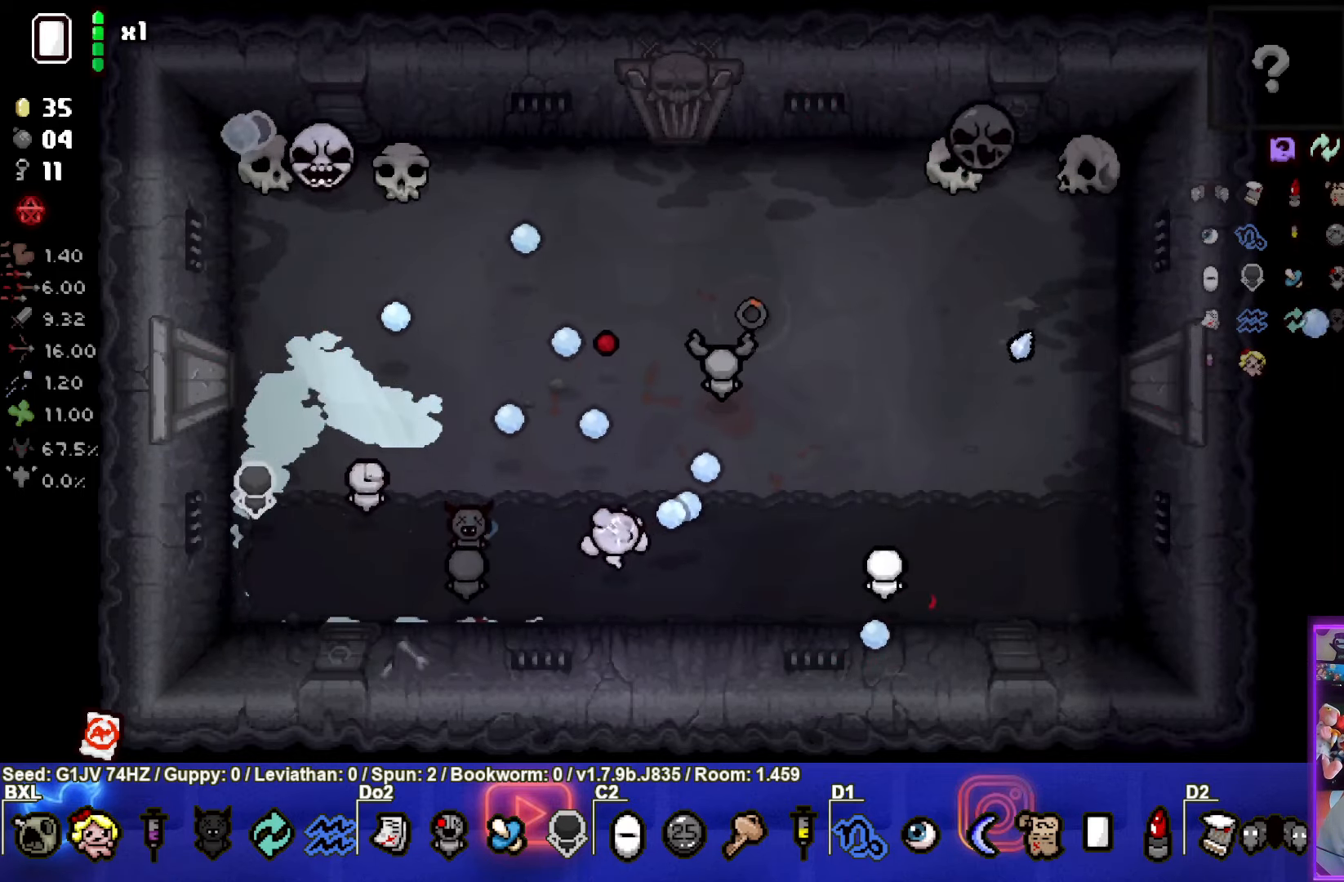
{"buttons": ["TRIANGLE"], "left_stick": "center", "events": [[33, "TRIANGLE", "up"], [116, "TRIANGLE", "down"], [116, "left_stick", "center"], [366, "TRIANGLE", "up"], [433, "TRIANGLE", "down"]]}
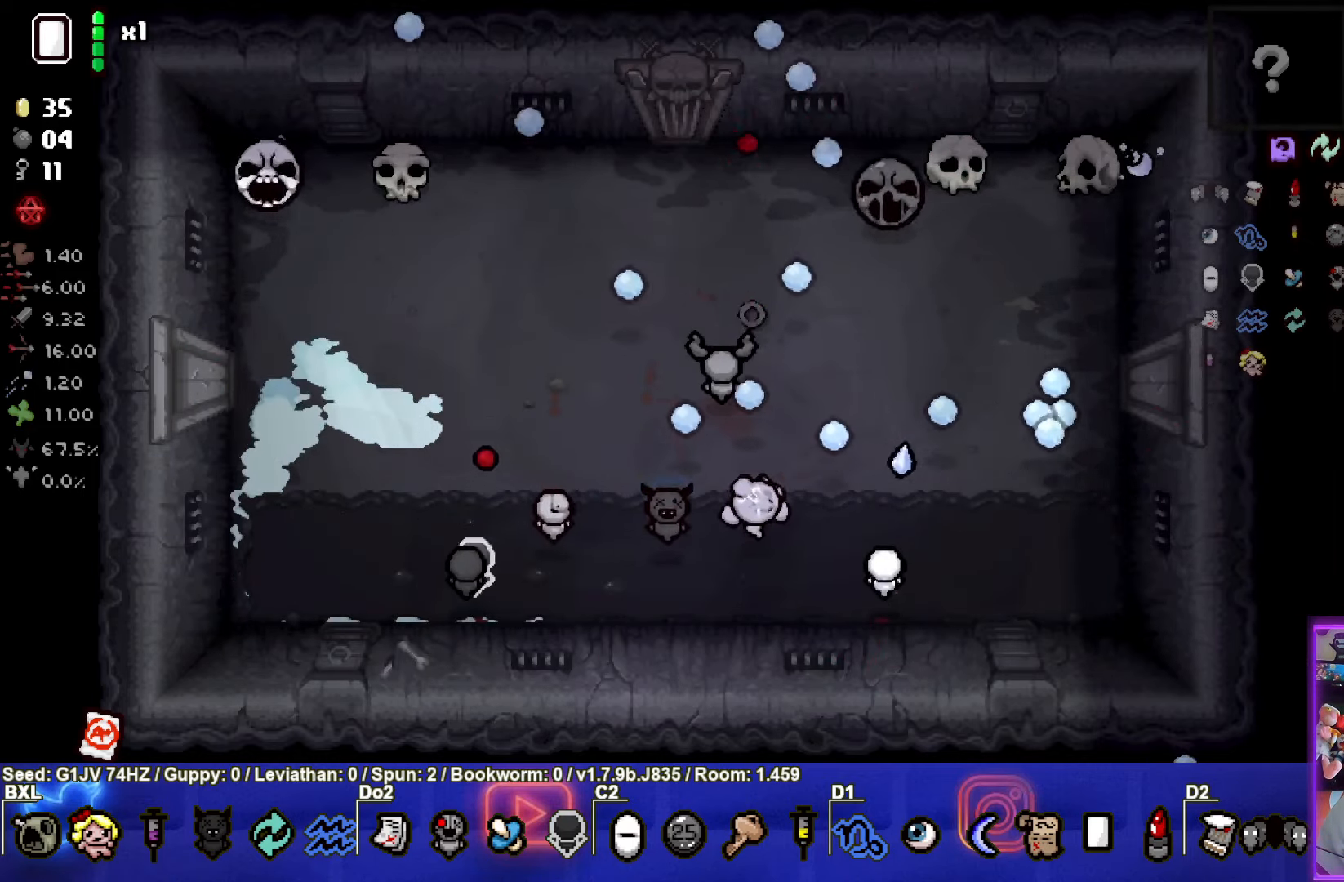
{"buttons": ["TRIANGLE"], "left_stick": "center", "events": [[33, "left_stick", "down-left"], [133, "TRIANGLE", "up"], [216, "TRIANGLE", "down"], [216, "left_stick", "center"], [383, "TRIANGLE", "up"], [466, "TRIANGLE", "down"]]}
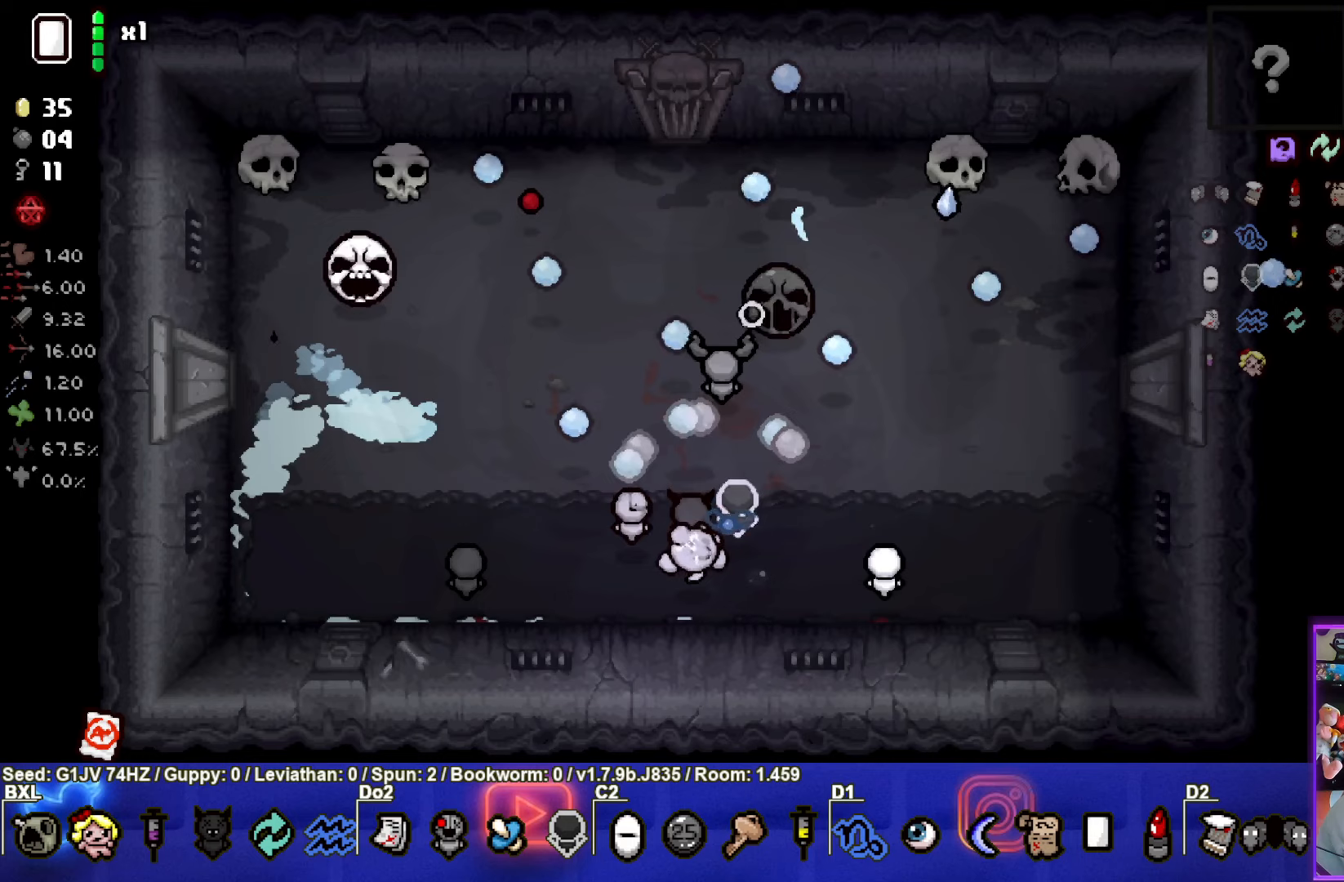
{"buttons": [], "left_stick": "left", "events": [[167, "TRIANGLE", "up"], [167, "left_stick", "down-left"], [250, "TRIANGLE", "down"], [383, "left_stick", "left"], [433, "TRIANGLE", "up"]]}
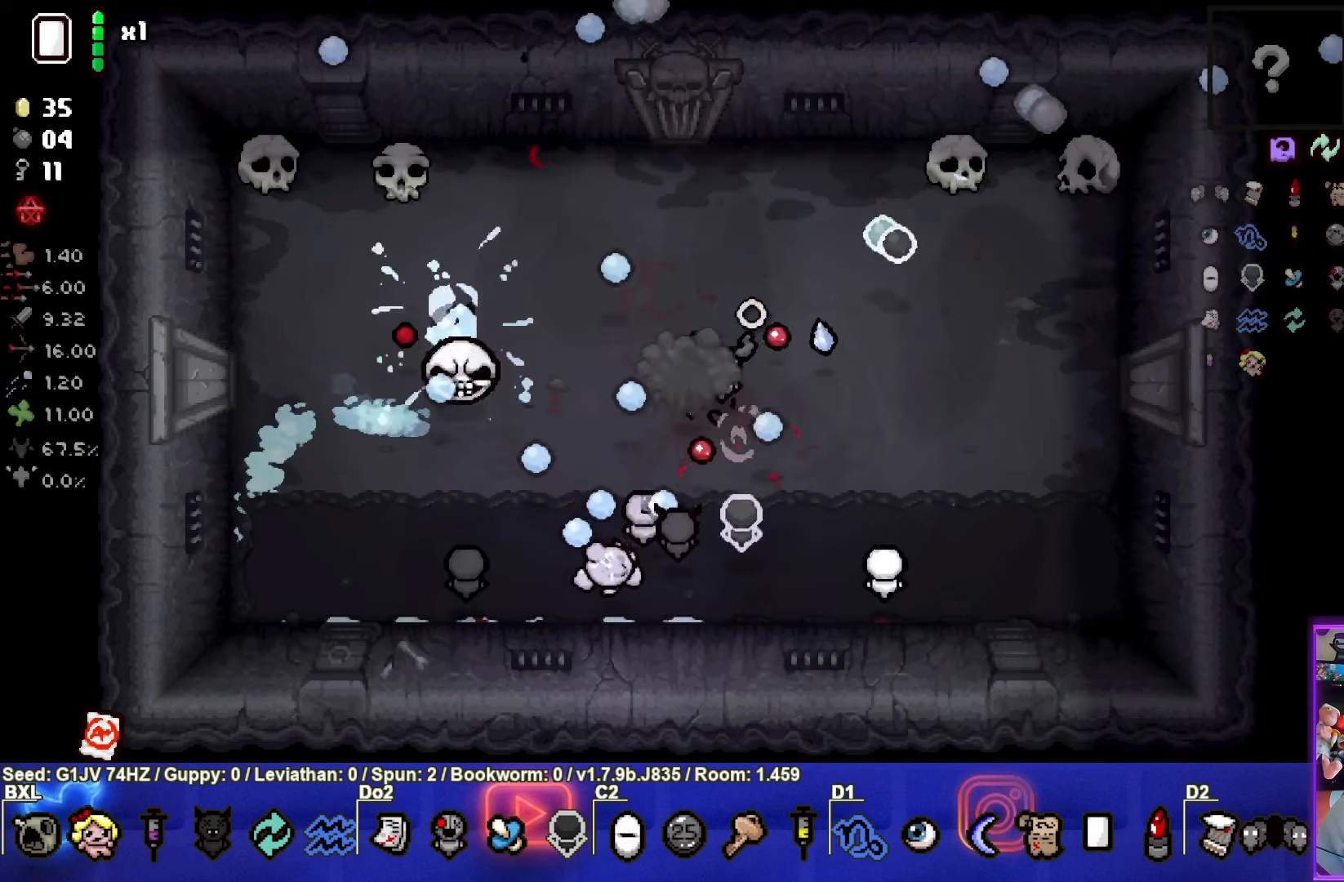
{"buttons": [], "left_stick": "up-left", "events": [[33, "CIRCLE", "down"], [217, "CIRCLE", "up"], [400, "left_stick", "up-left"]]}
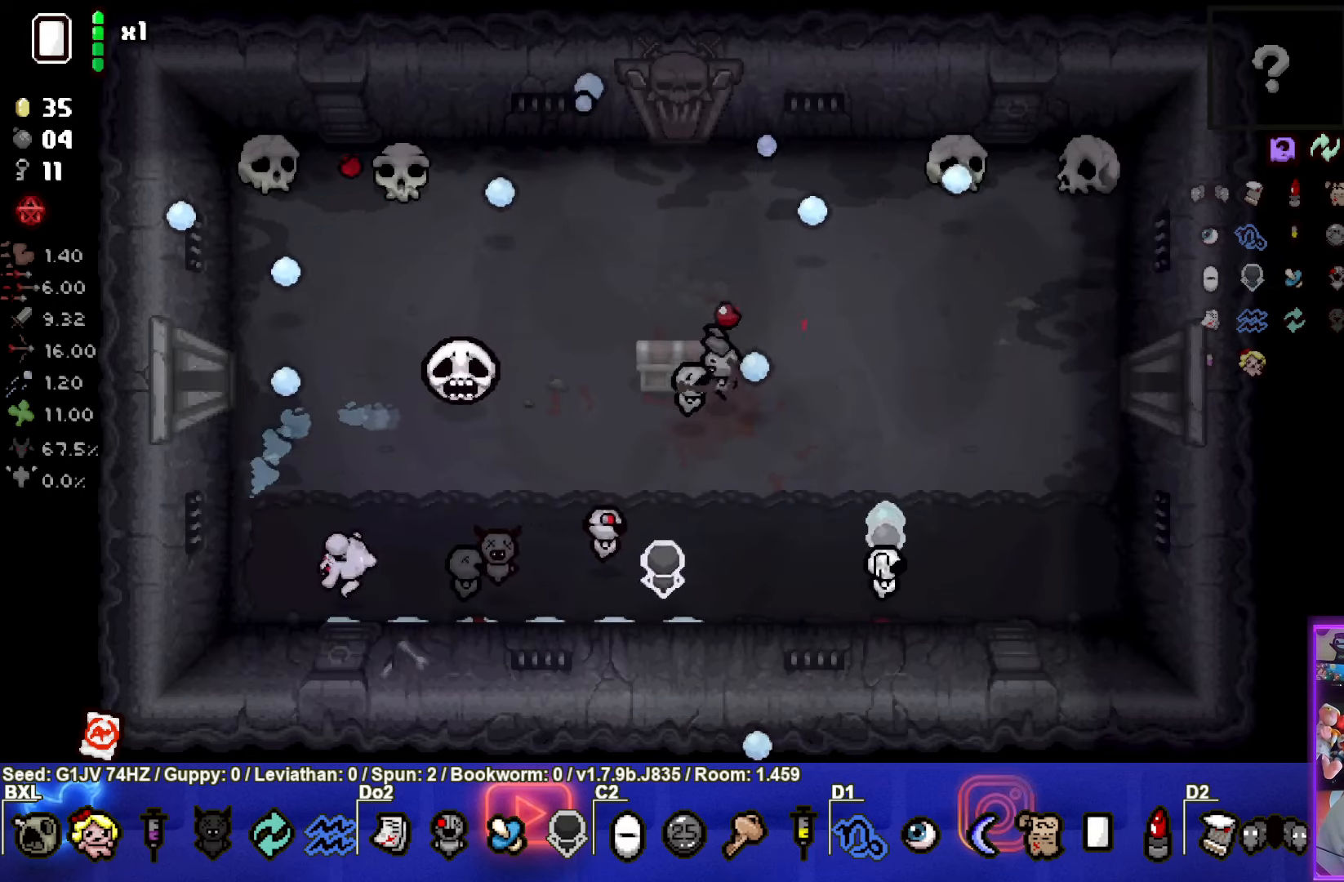
{"buttons": [], "left_stick": "up", "events": [[17, "left_stick", "up"]]}
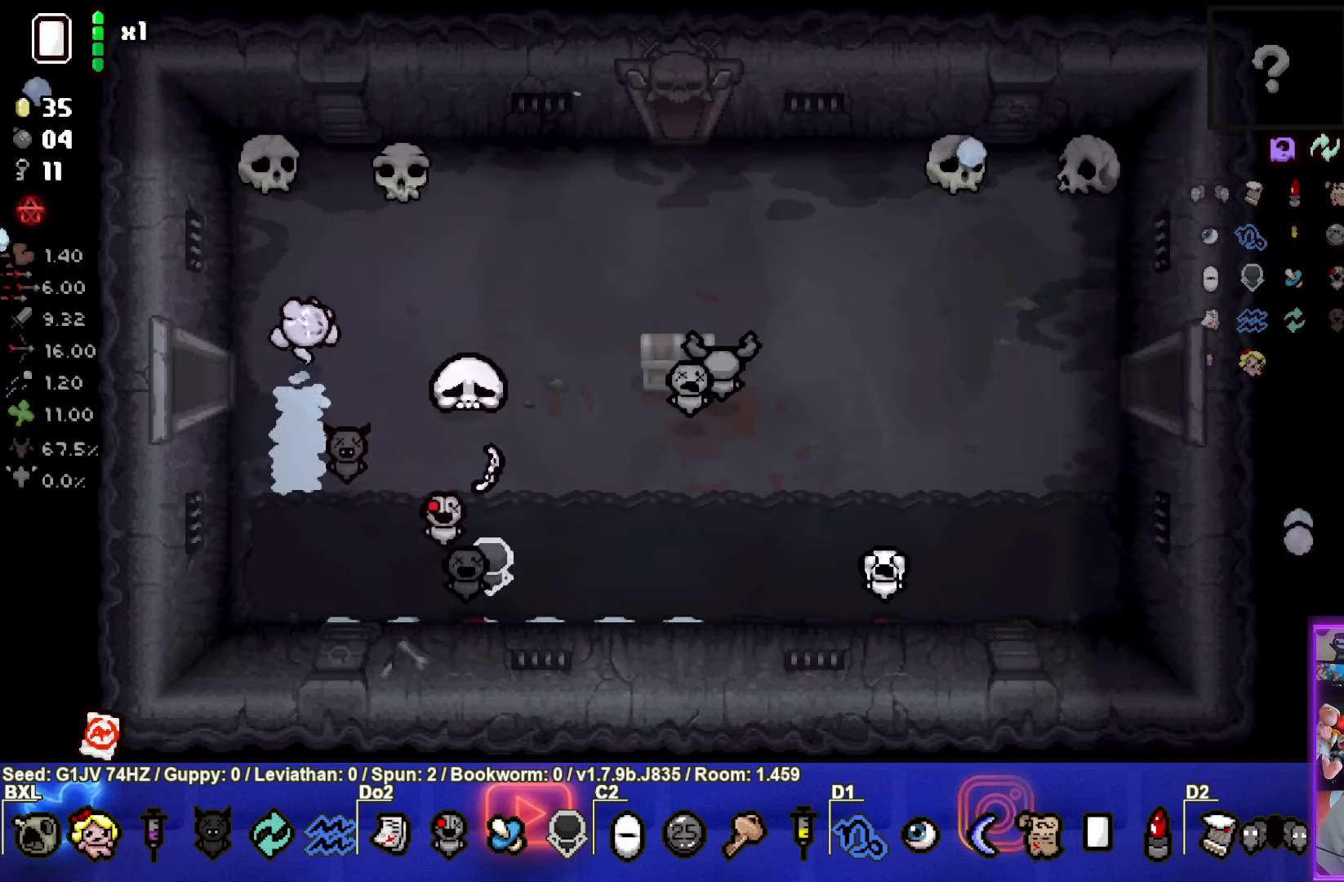
{"buttons": [], "left_stick": "center", "events": [[83, "left_stick", "center"], [350, "left_stick", "up"], [500, "left_stick", "center"]]}
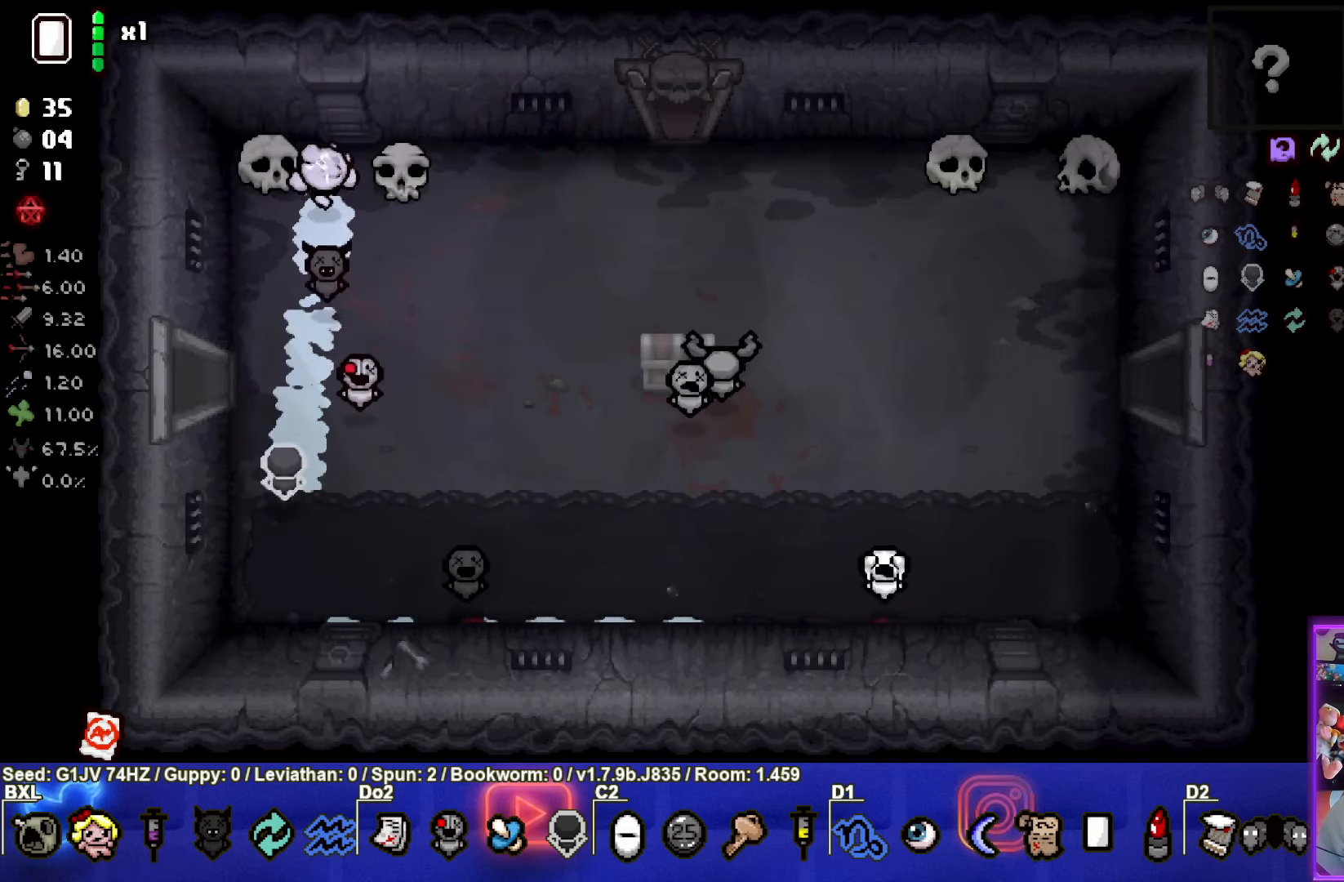
{"buttons": [], "left_stick": "down-right", "events": [[117, "left_stick", "down-right"], [133, "L1", "down"], [250, "L1", "up"]]}
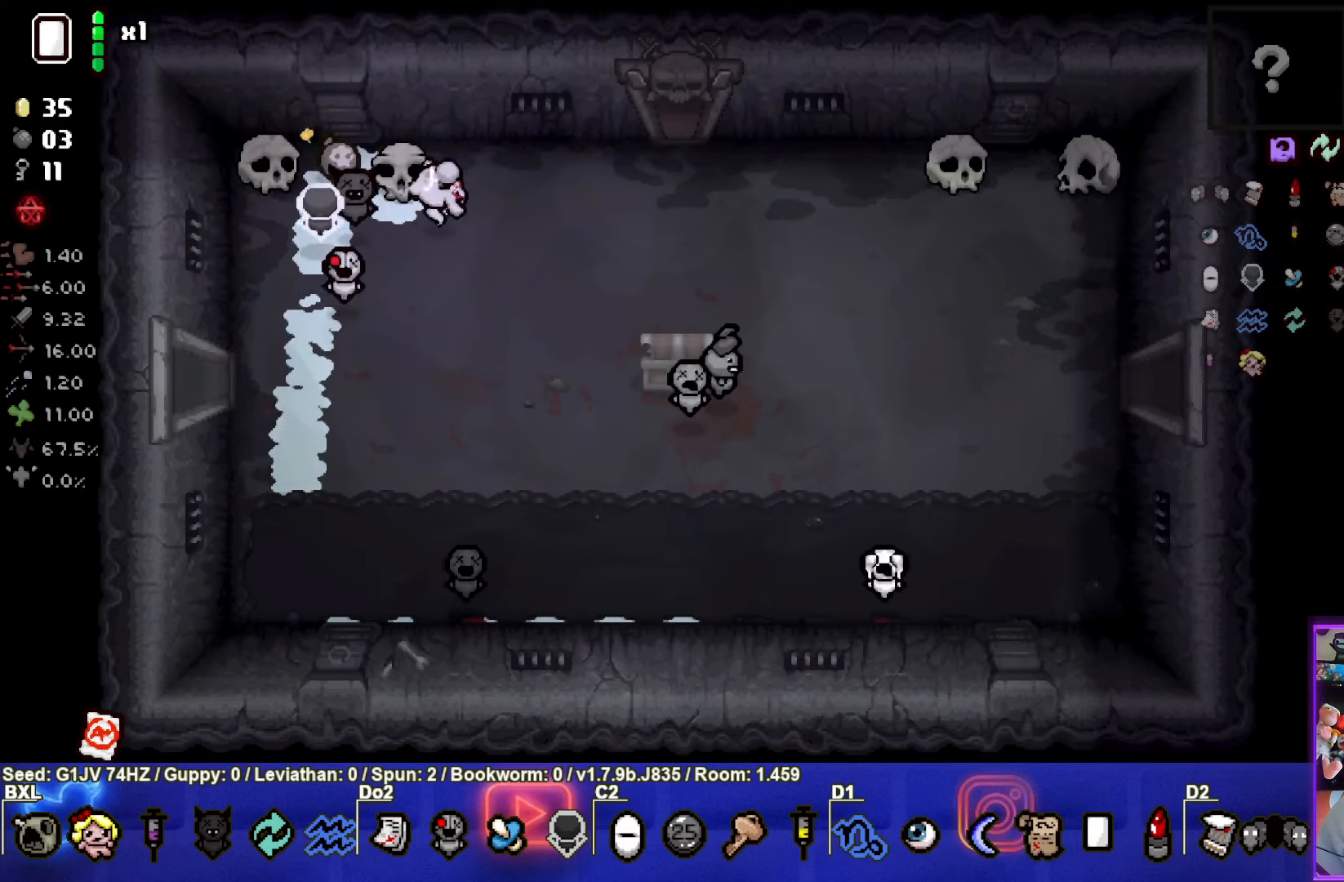
{"buttons": [], "left_stick": "right", "events": [[217, "left_stick", "center"], [433, "left_stick", "right"]]}
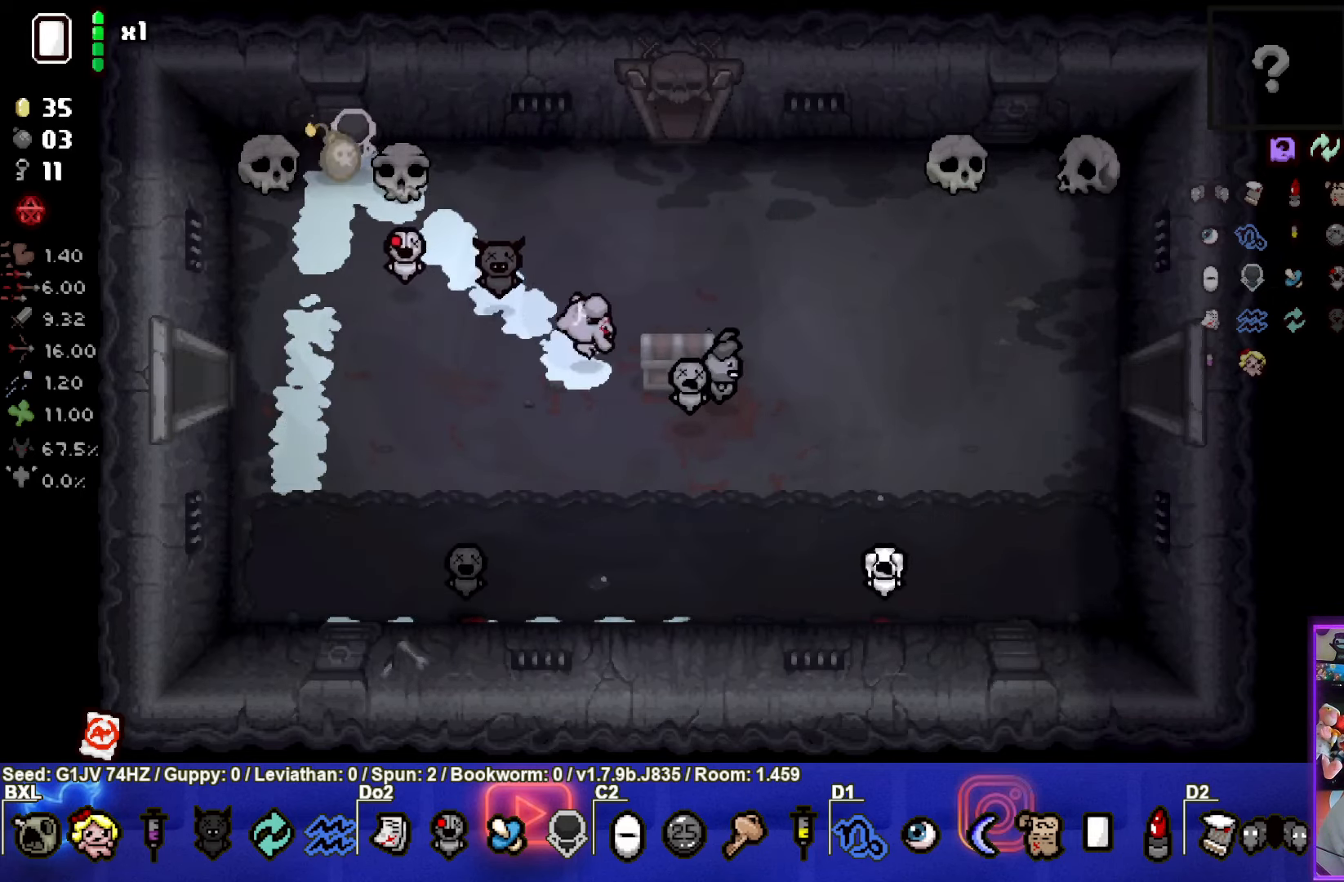
{"buttons": [], "left_stick": "center", "events": [[67, "left_stick", "down"], [183, "left_stick", "center"], [367, "left_stick", "down-right"], [433, "left_stick", "center"]]}
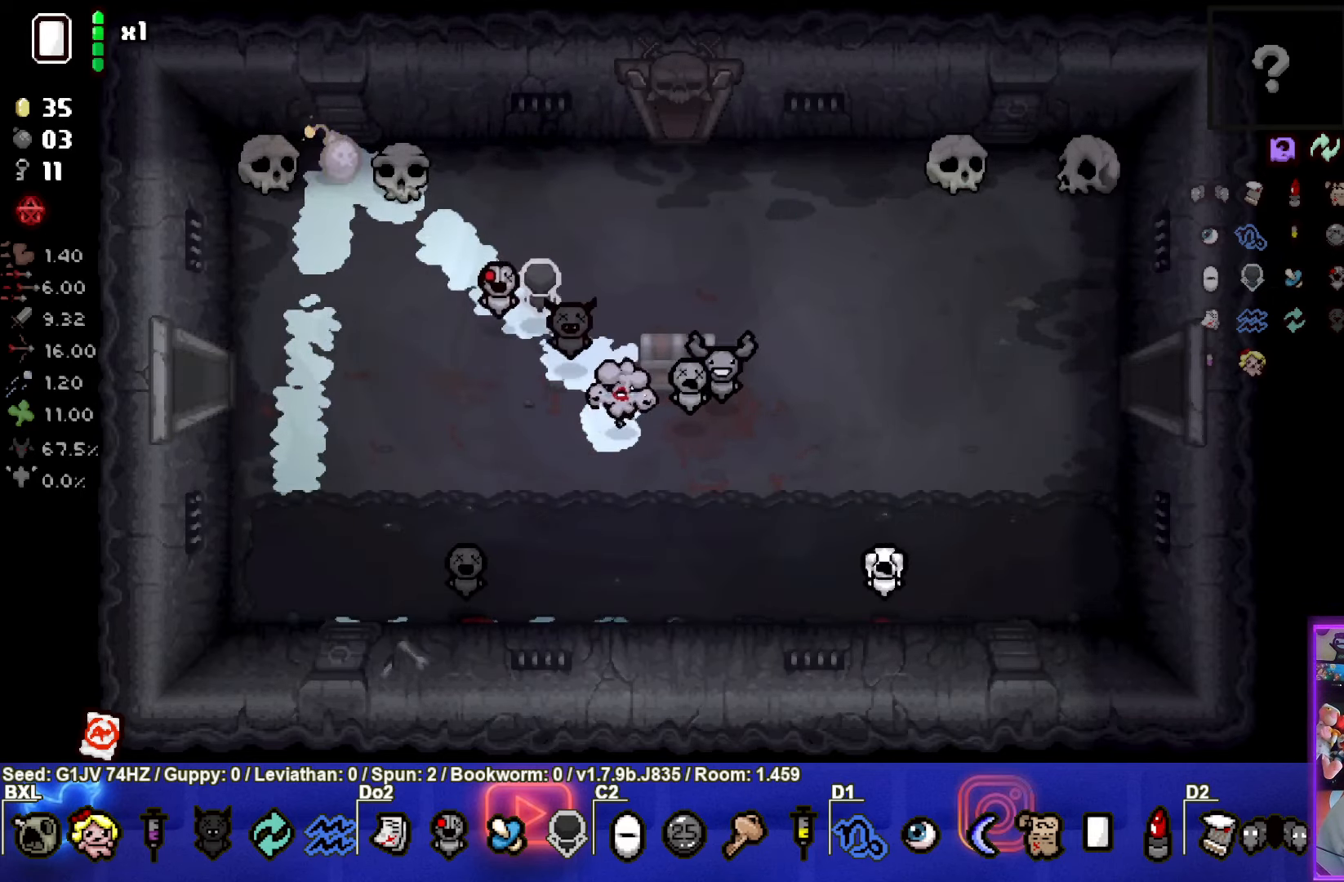
{"buttons": [], "left_stick": "left", "events": [[433, "left_stick", "left"]]}
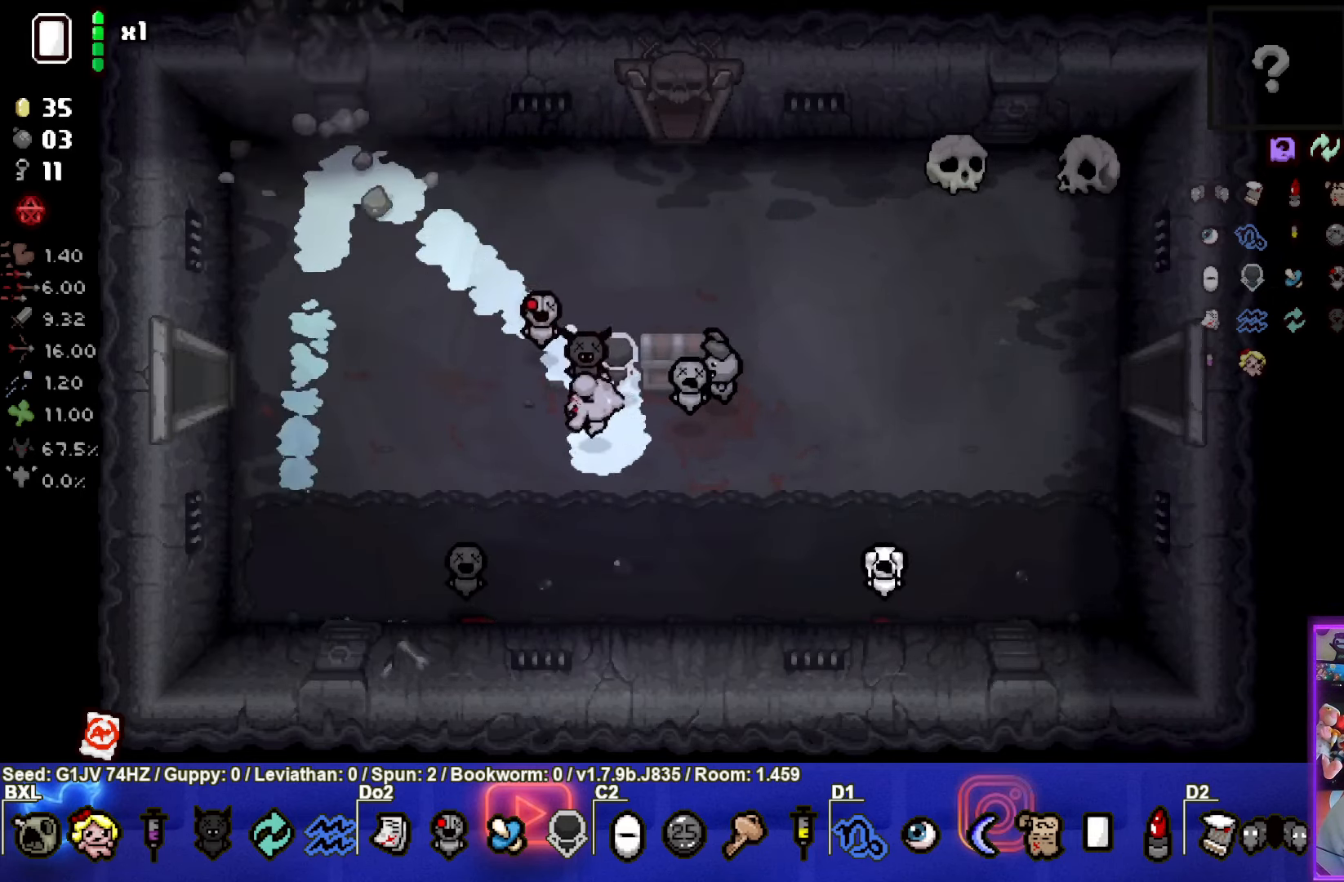
{"buttons": [], "left_stick": "up-right", "events": [[50, "left_stick", "up-right"]]}
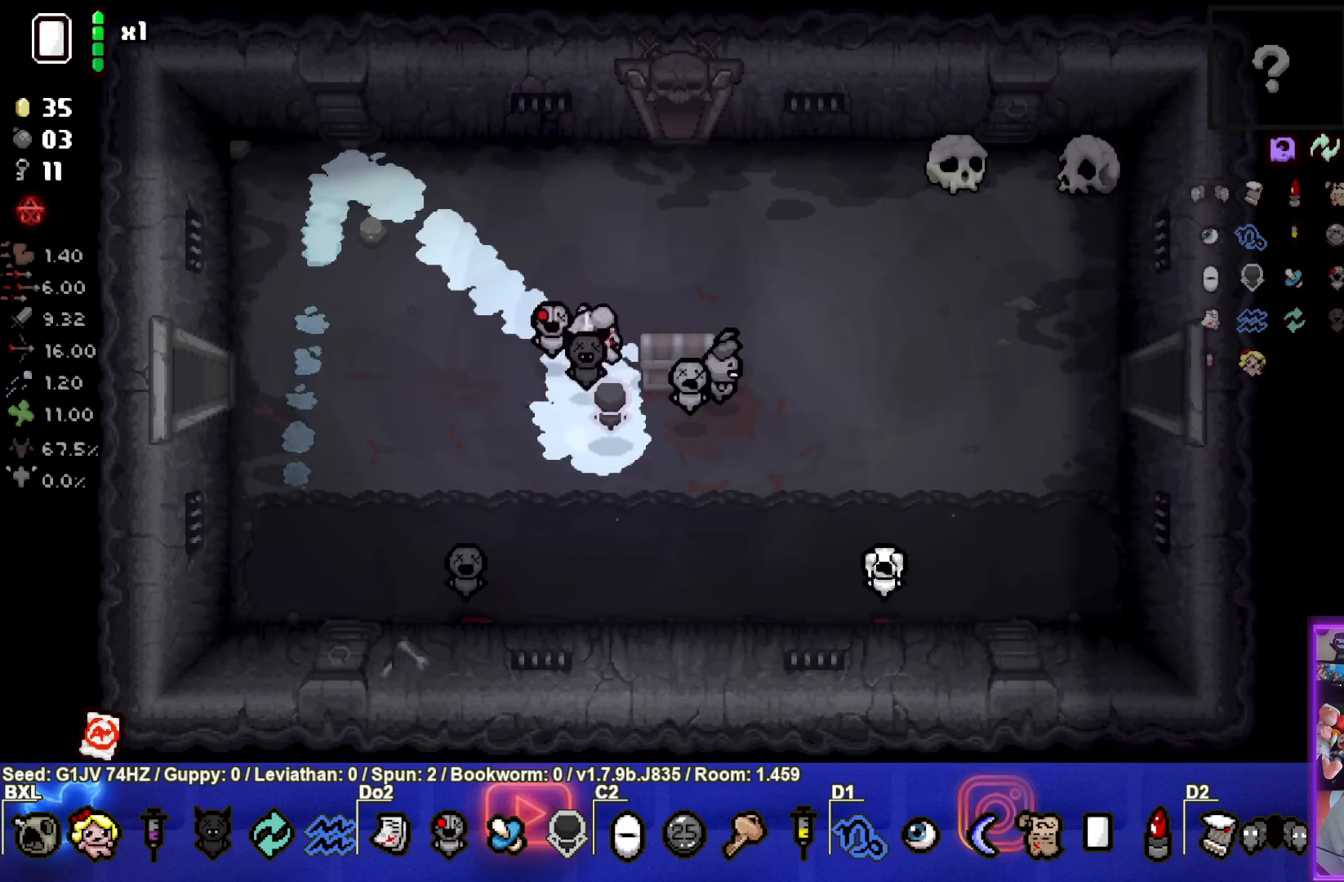
{"buttons": [], "left_stick": "right", "events": [[150, "left_stick", "left"], [334, "left_stick", "right"]]}